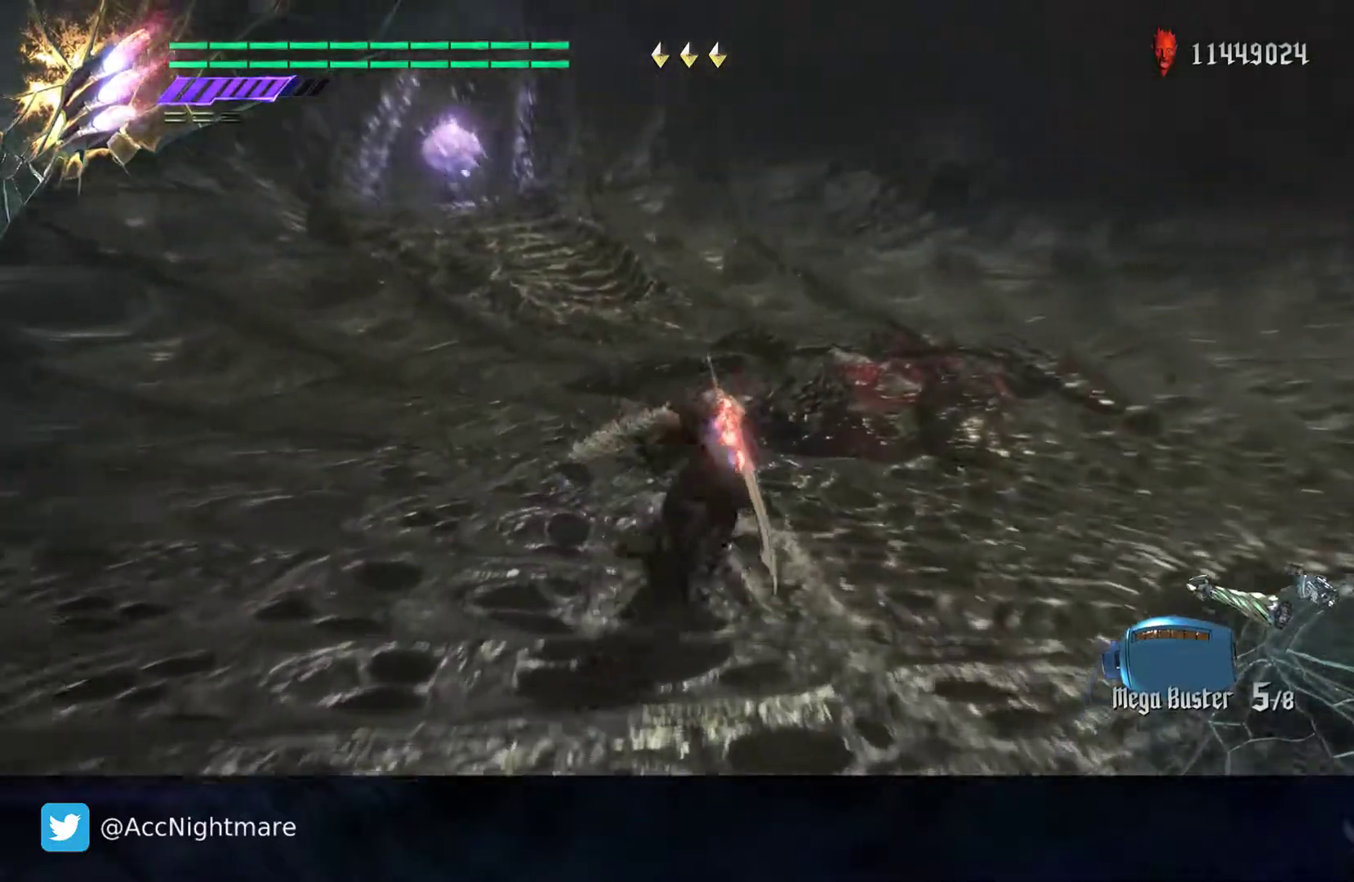
Gameplay with a controller (PlayStation layout); each line is a JSON object with the inputs held at the frame after it. "events" lists button and stick changes between this image and that frame as [ms after this image, input, new state], when the widget could be followed in between. Not read: R1.
{"buttons": [], "left_stick": "right", "right_stick": "center", "events": [[150, "left_stick", "right"], [267, "right_stick", "right"], [467, "right_stick", "center"]]}
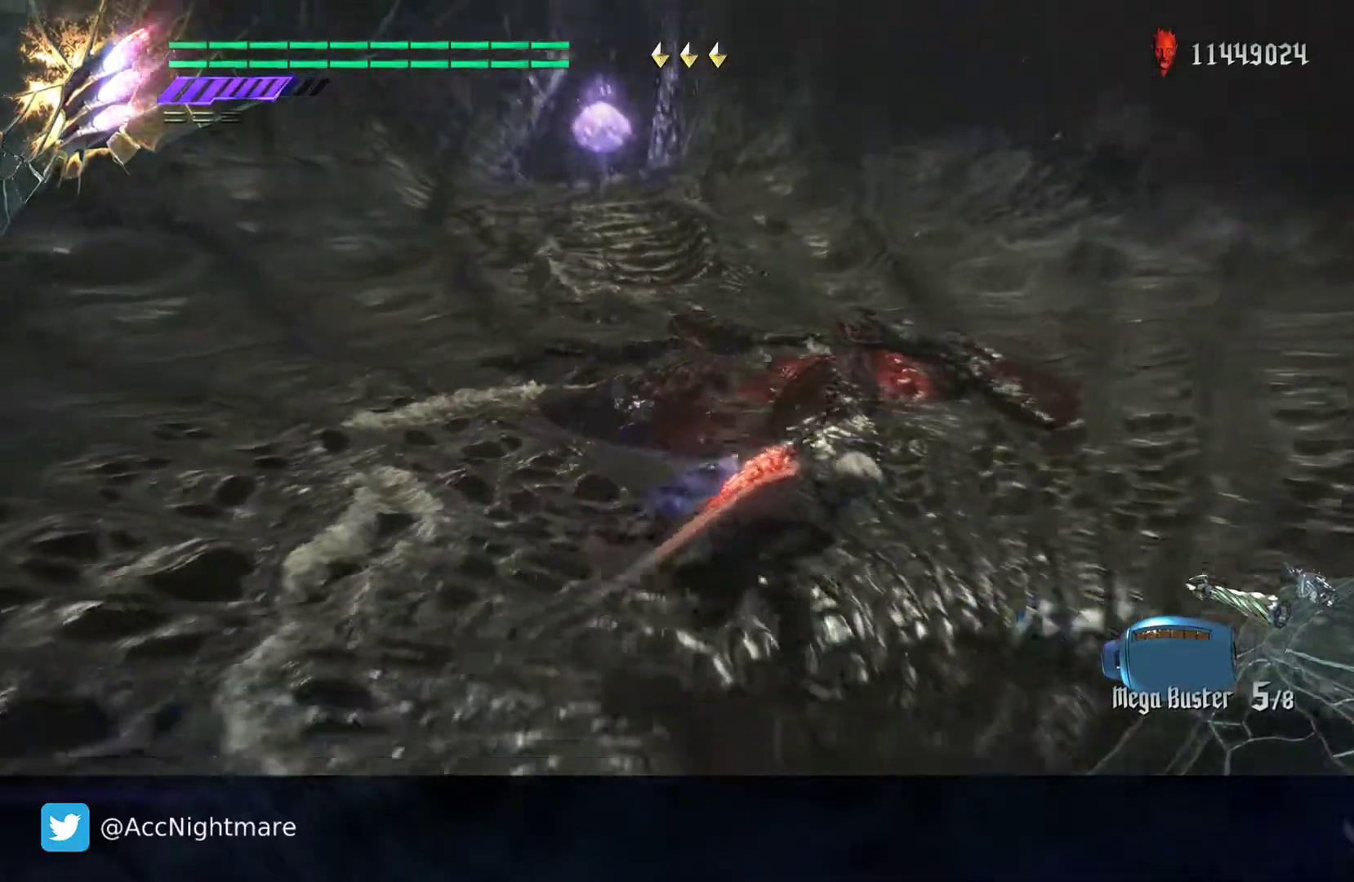
{"buttons": [], "left_stick": "center", "right_stick": "center", "events": [[133, "left_stick", "center"]]}
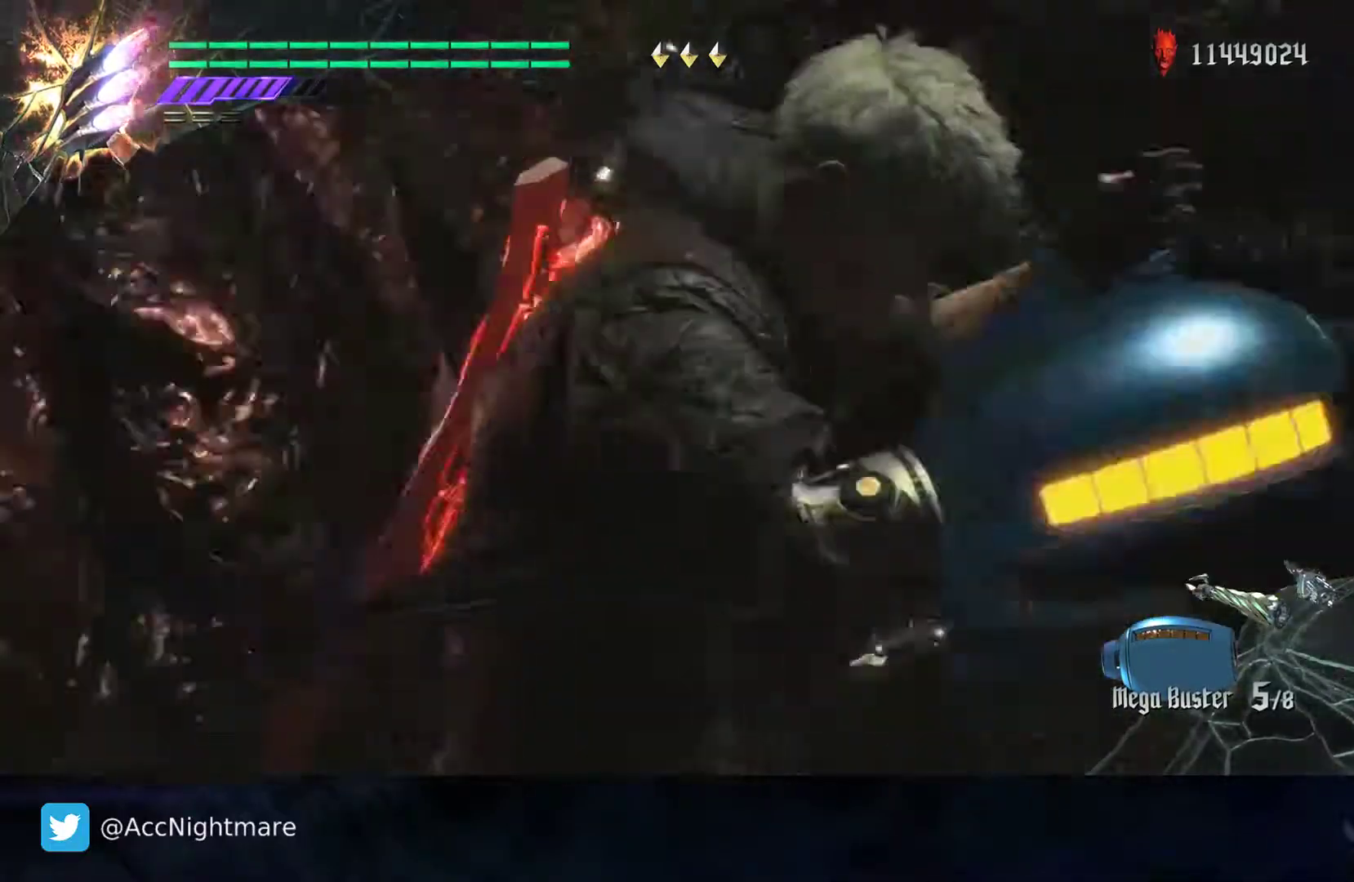
{"buttons": [], "left_stick": "center", "right_stick": "center", "events": []}
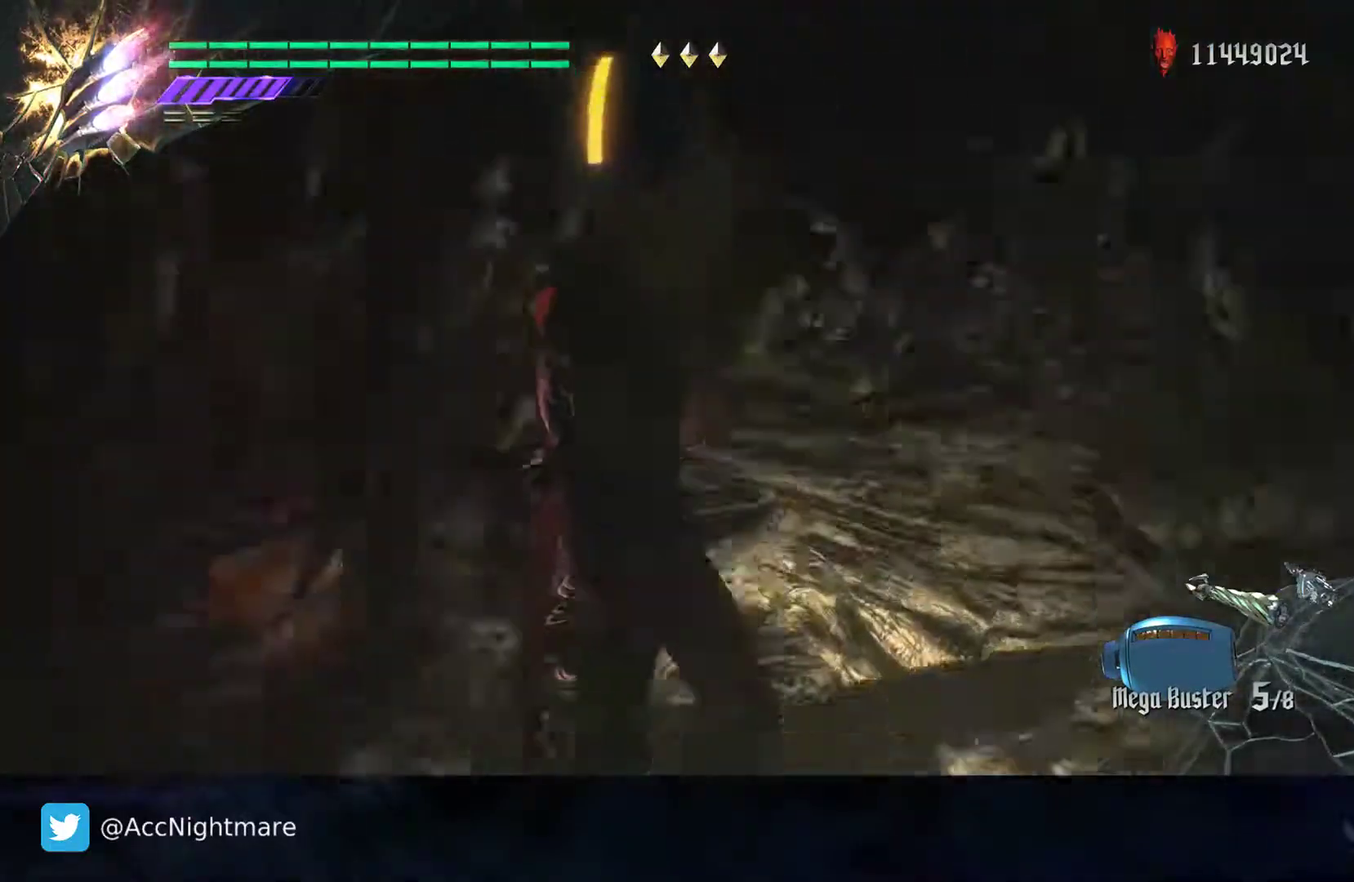
{"buttons": [], "left_stick": "center", "right_stick": "center", "events": []}
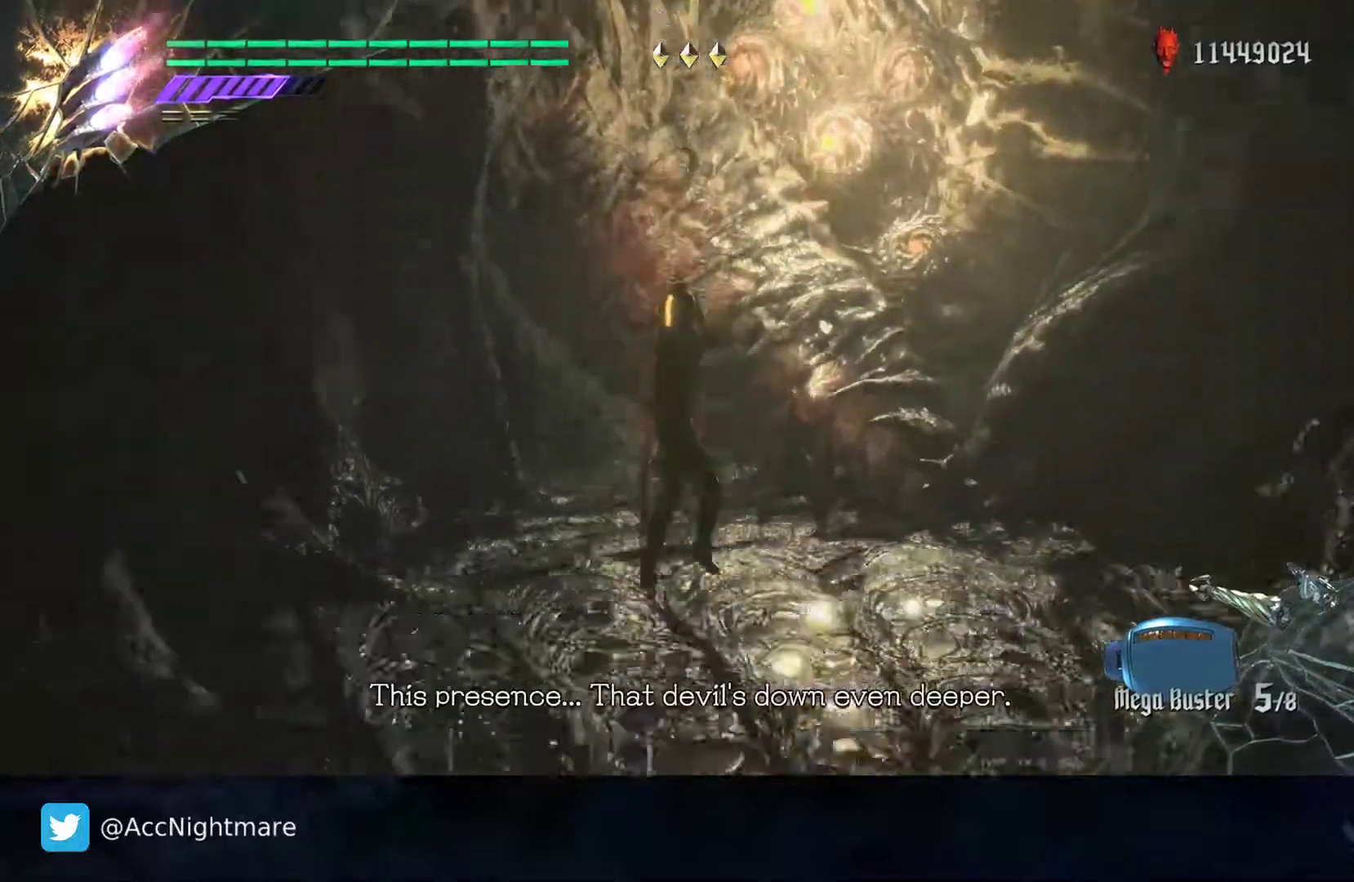
{"buttons": [], "left_stick": "center", "right_stick": "left", "events": [[67, "right_stick", "left"]]}
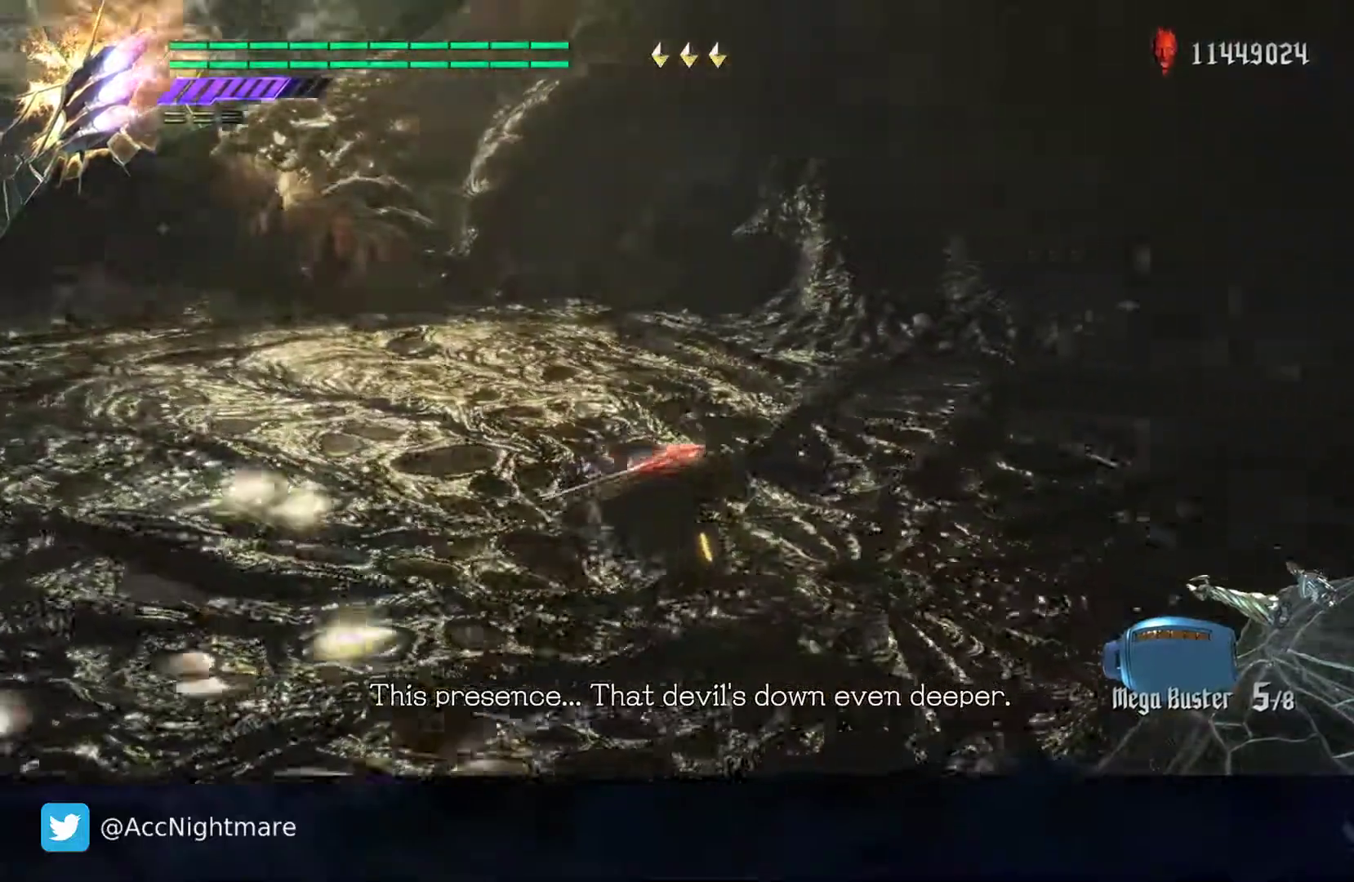
{"buttons": [], "left_stick": "up-right", "right_stick": "left", "events": [[167, "left_stick", "right"], [317, "left_stick", "up-right"]]}
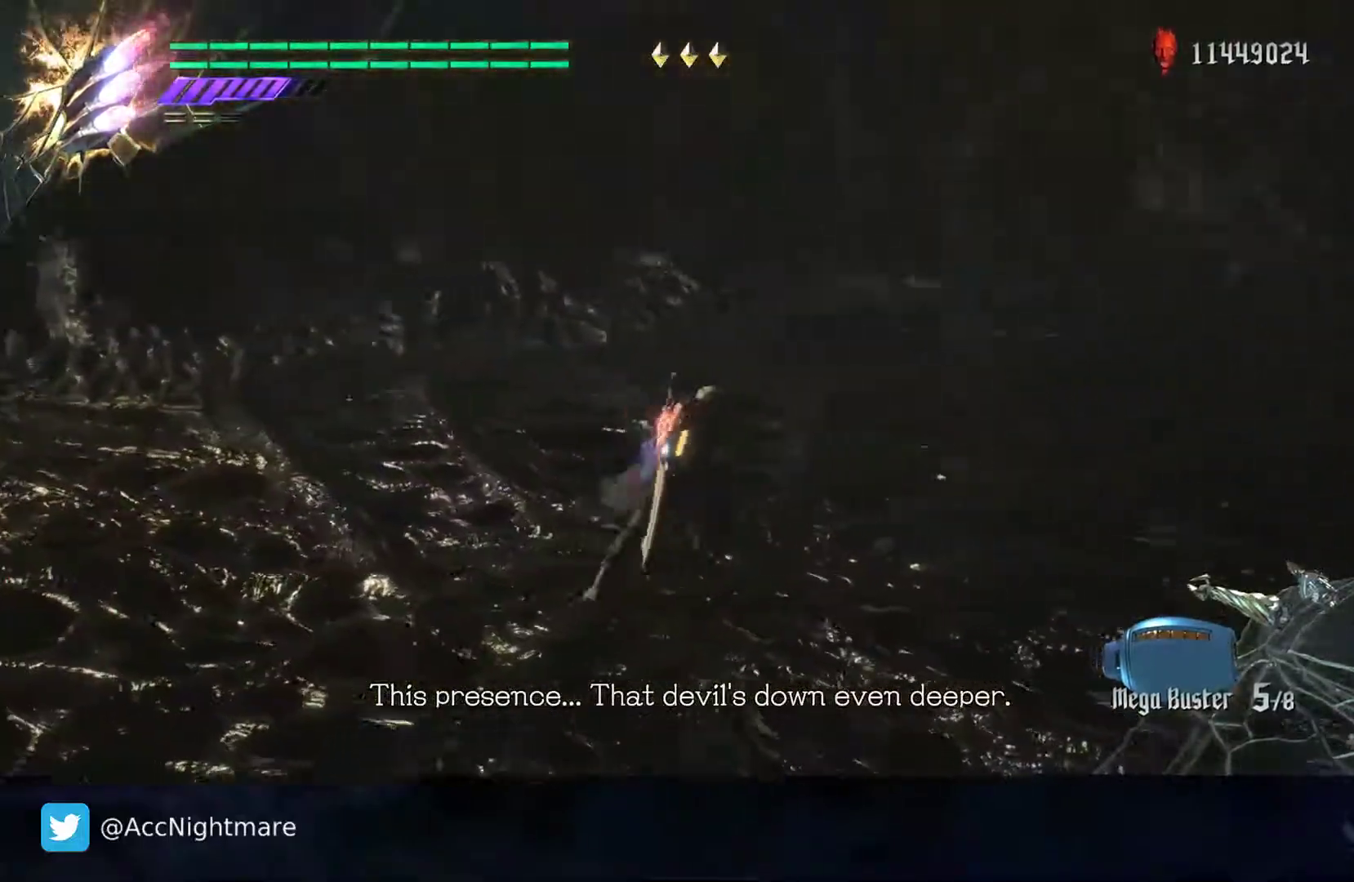
{"buttons": [], "left_stick": "center", "right_stick": "left", "events": [[217, "left_stick", "center"]]}
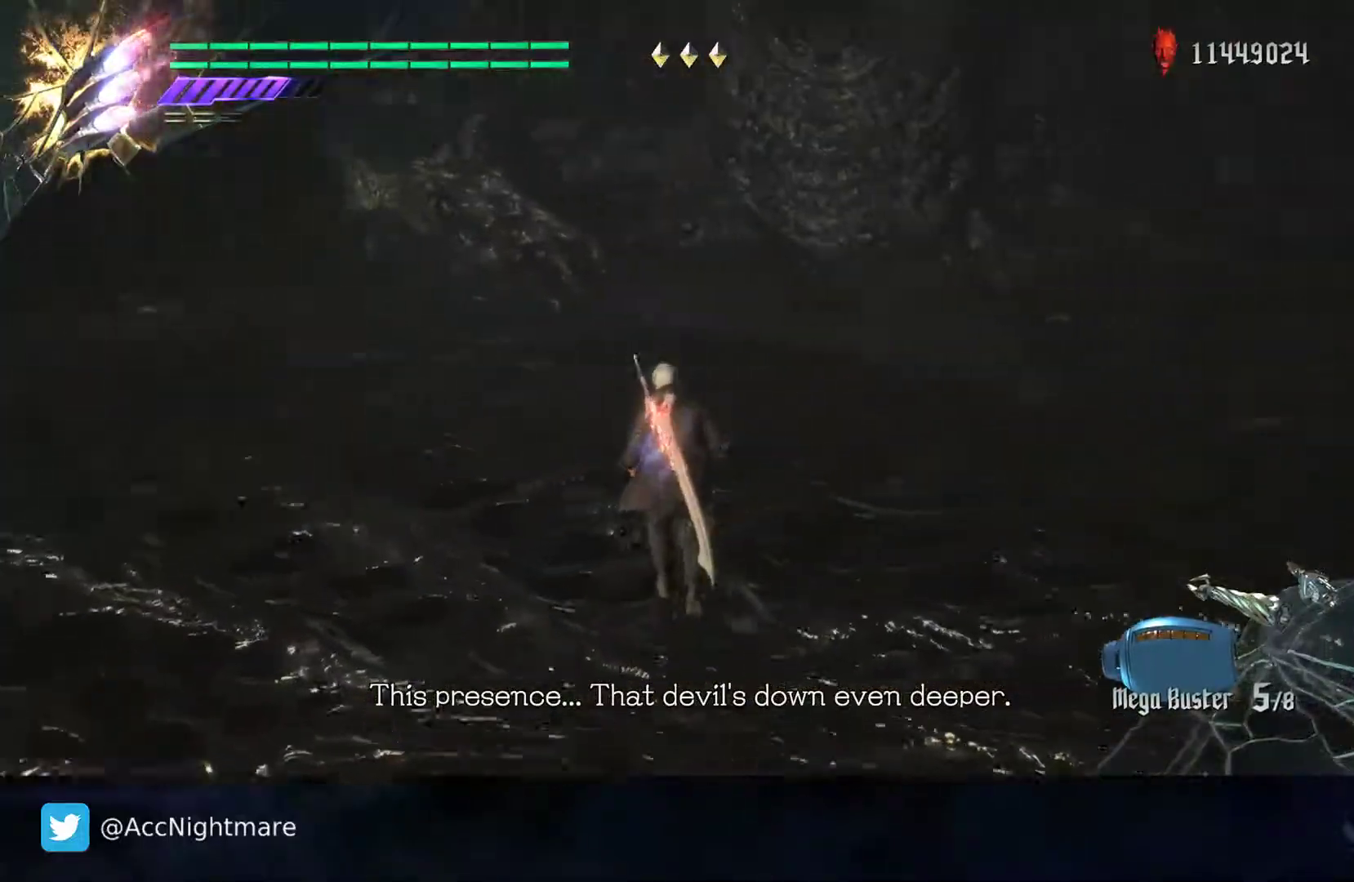
{"buttons": [], "left_stick": "up-right", "right_stick": "left", "events": [[450, "left_stick", "up-right"]]}
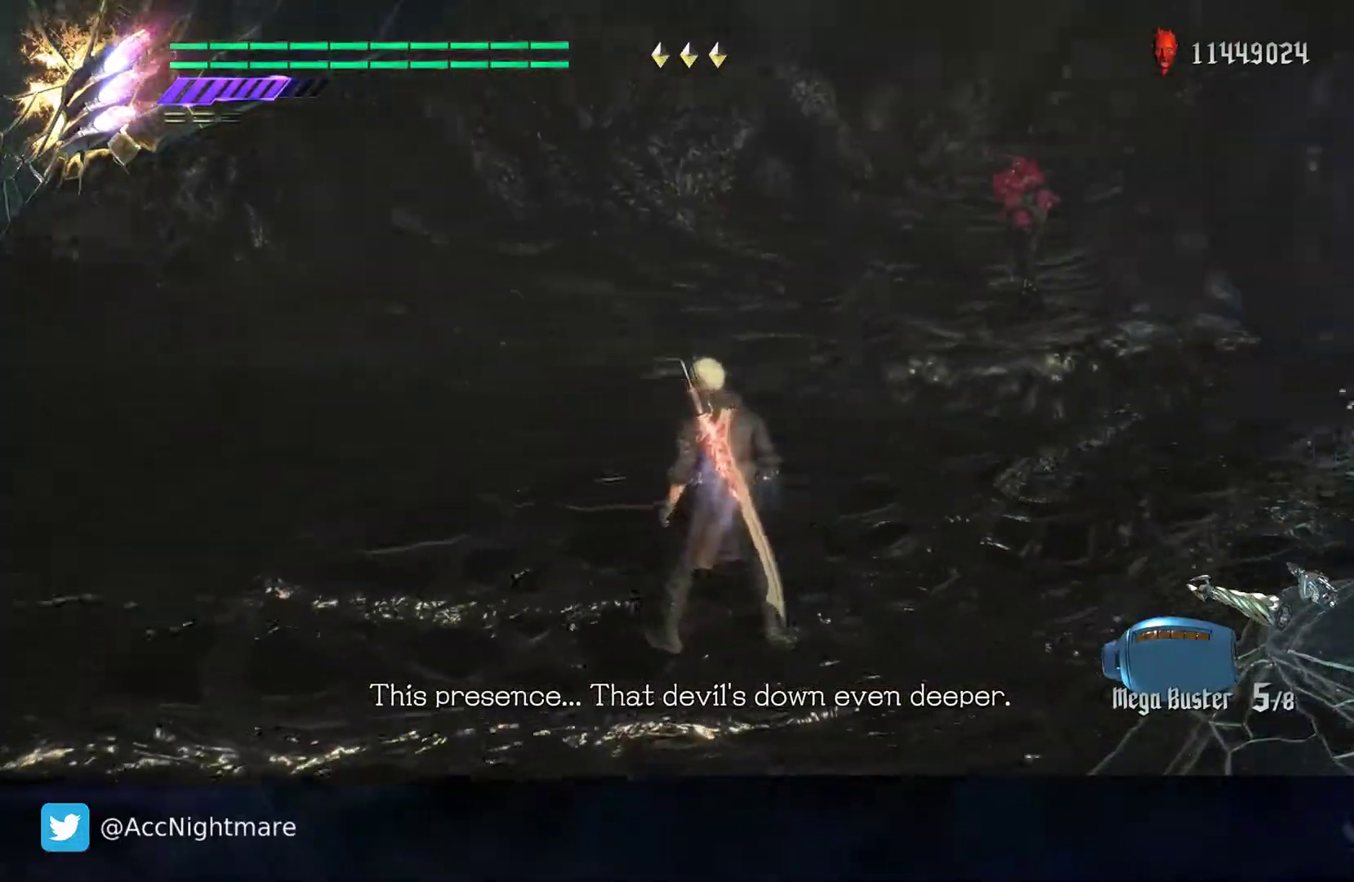
{"buttons": [], "left_stick": "up-right", "right_stick": "left", "events": [[150, "right_stick", "center"], [433, "right_stick", "left"]]}
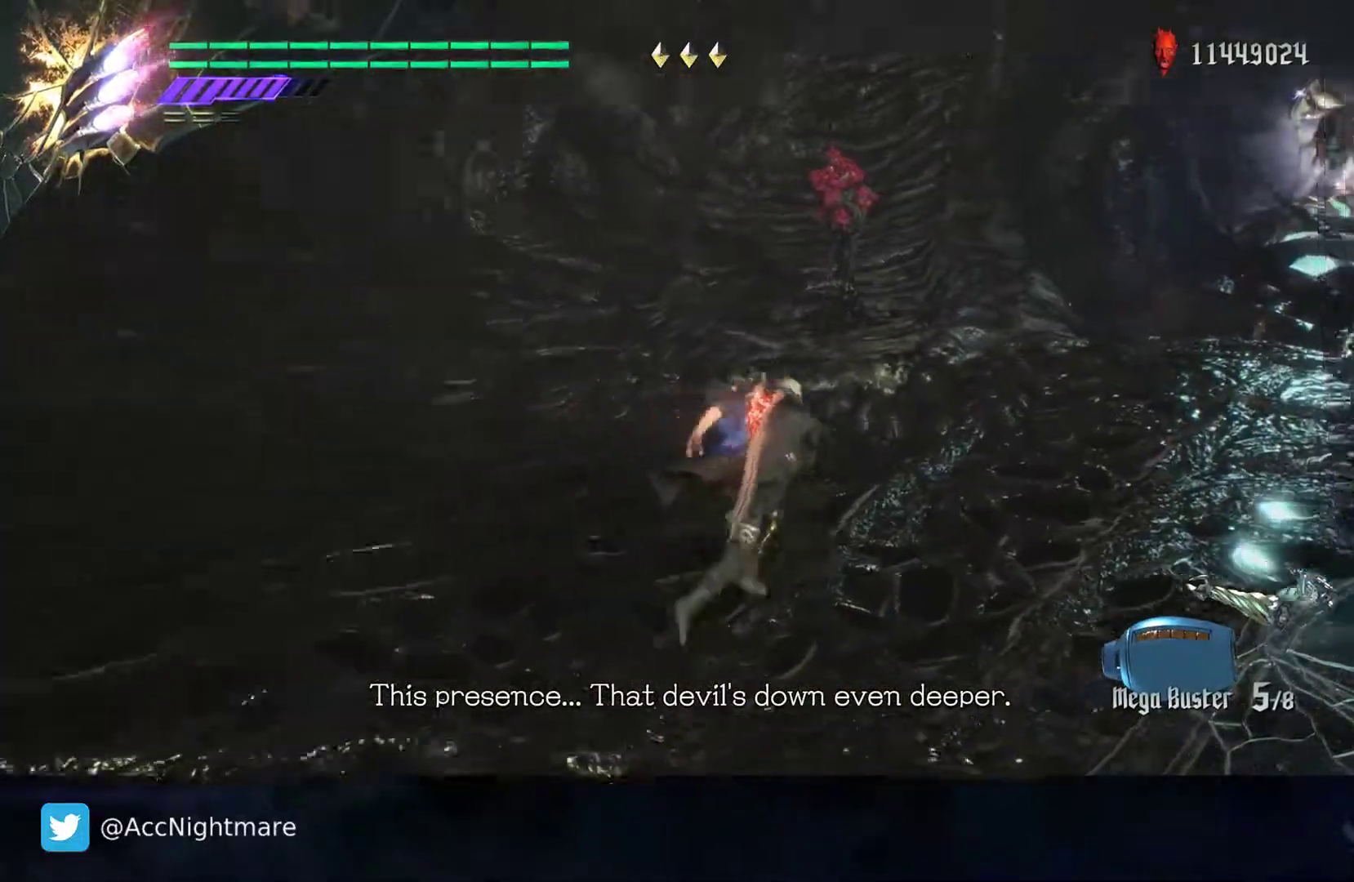
{"buttons": [], "left_stick": "up-right", "right_stick": "left", "events": []}
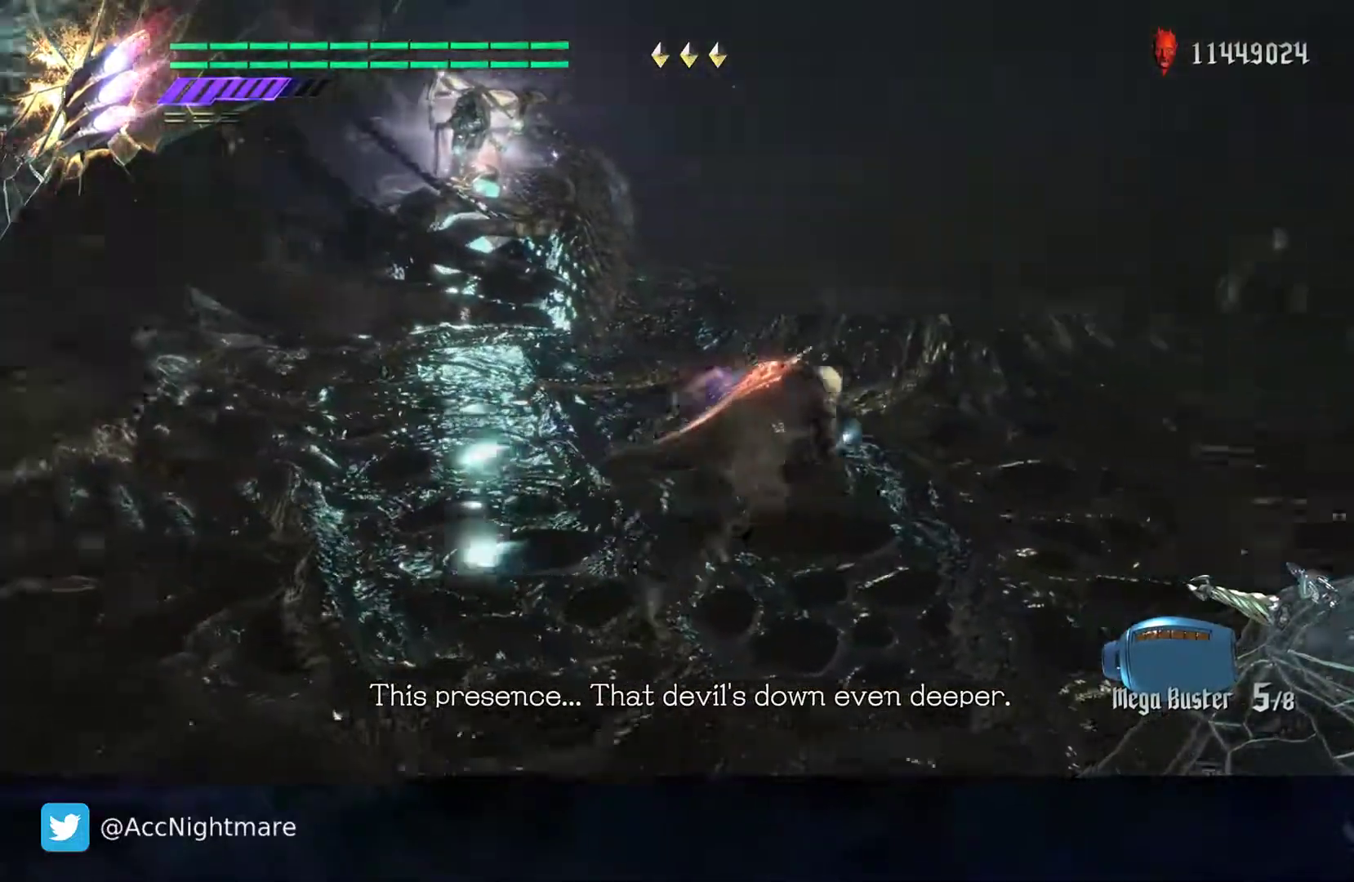
{"buttons": [], "left_stick": "up", "right_stick": "center", "events": [[50, "right_stick", "center"], [367, "left_stick", "up"]]}
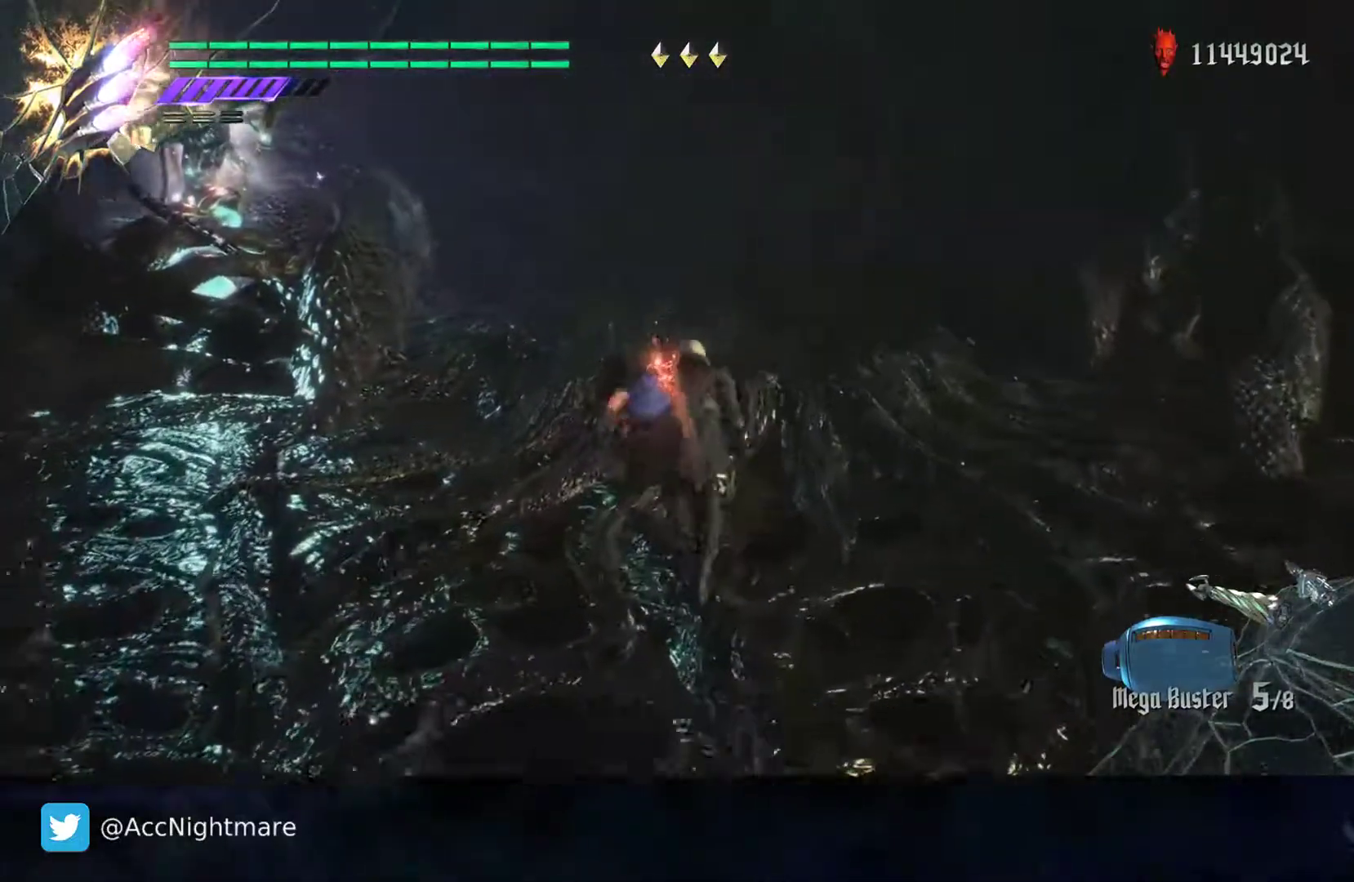
{"buttons": [], "left_stick": "center", "right_stick": "center", "events": [[117, "left_stick", "center"]]}
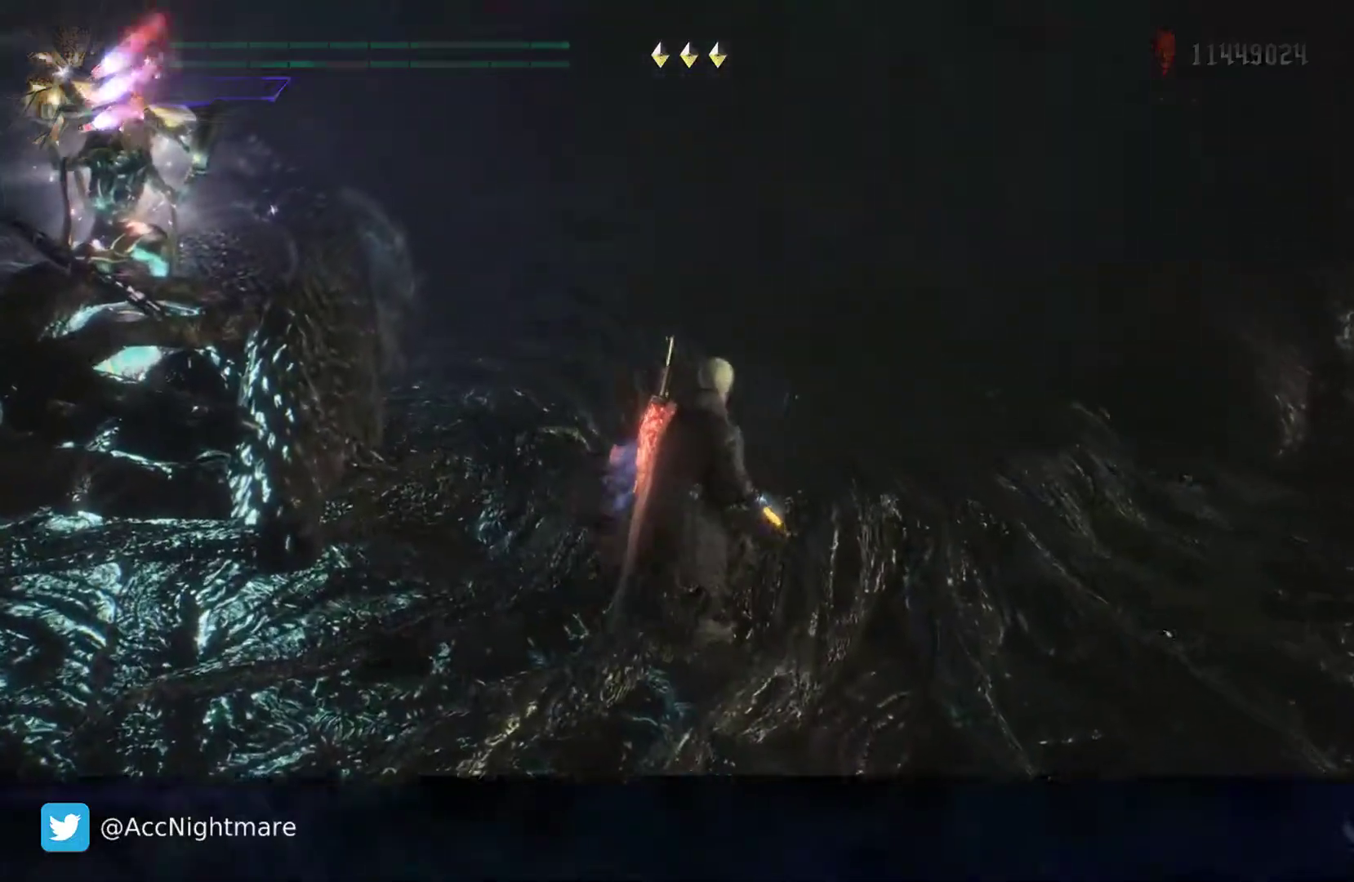
{"buttons": [], "left_stick": "center", "right_stick": "center", "events": []}
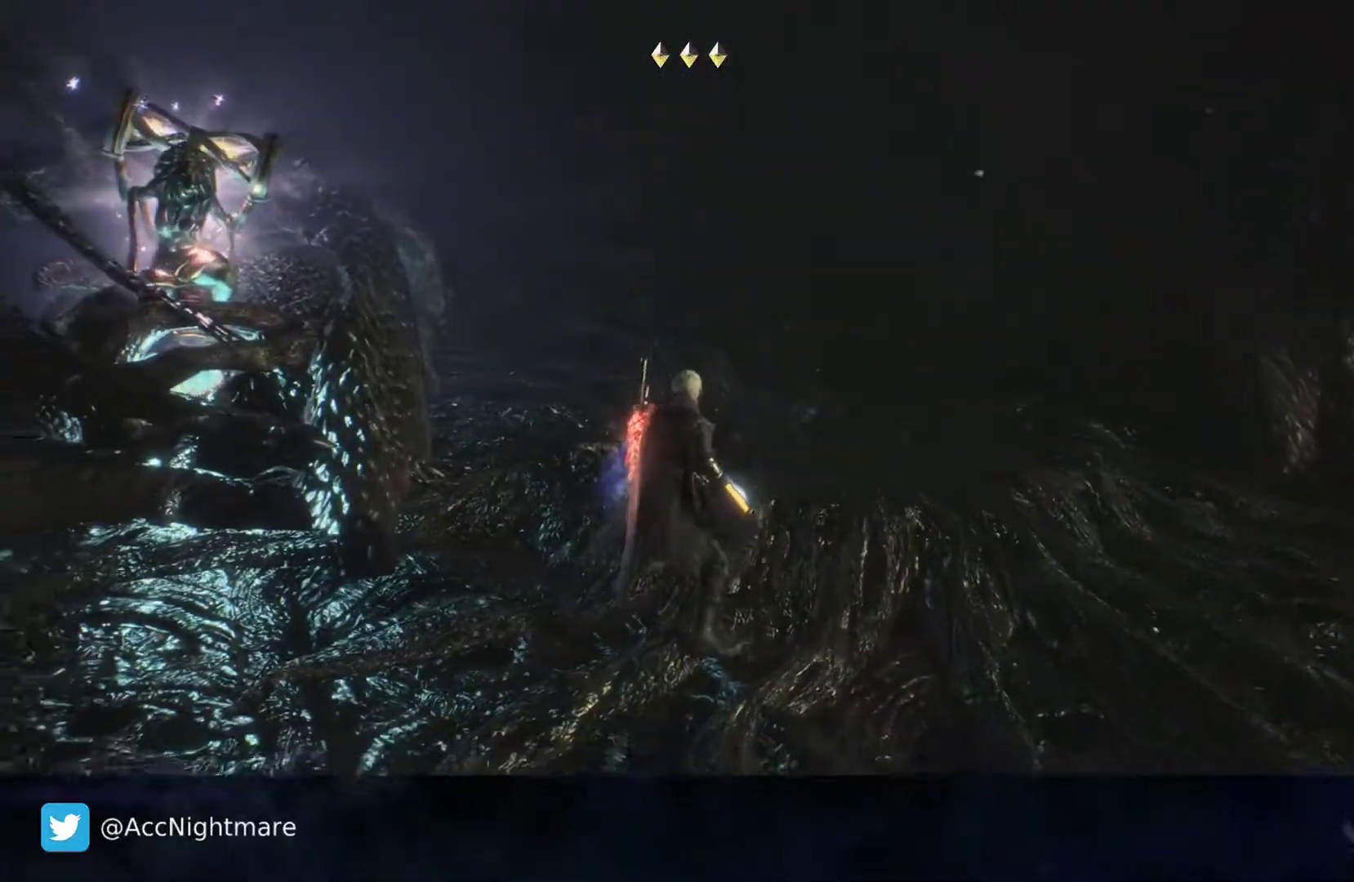
{"buttons": [], "left_stick": "center", "right_stick": "center", "events": []}
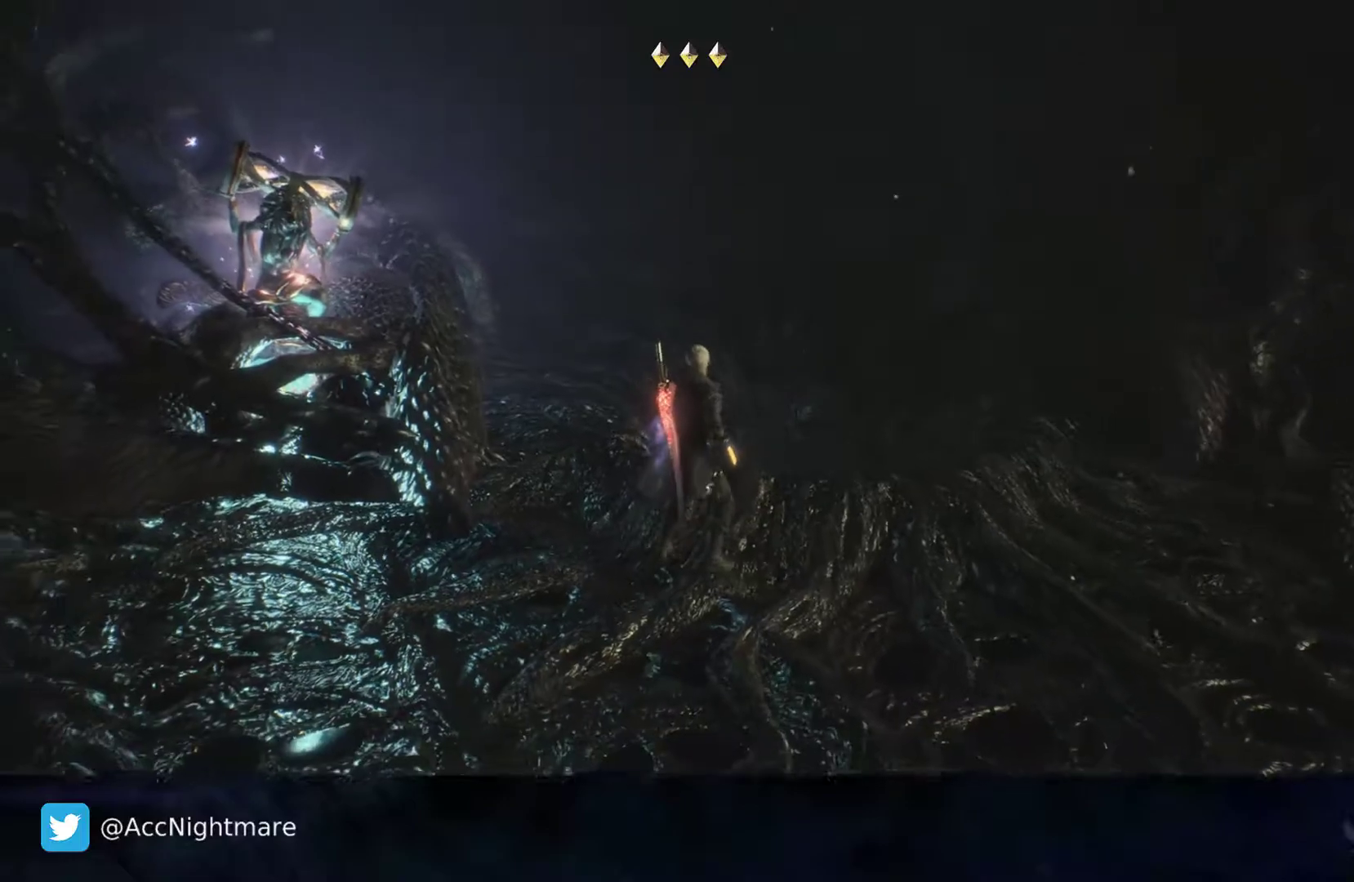
{"buttons": [], "left_stick": "center", "right_stick": "center", "events": []}
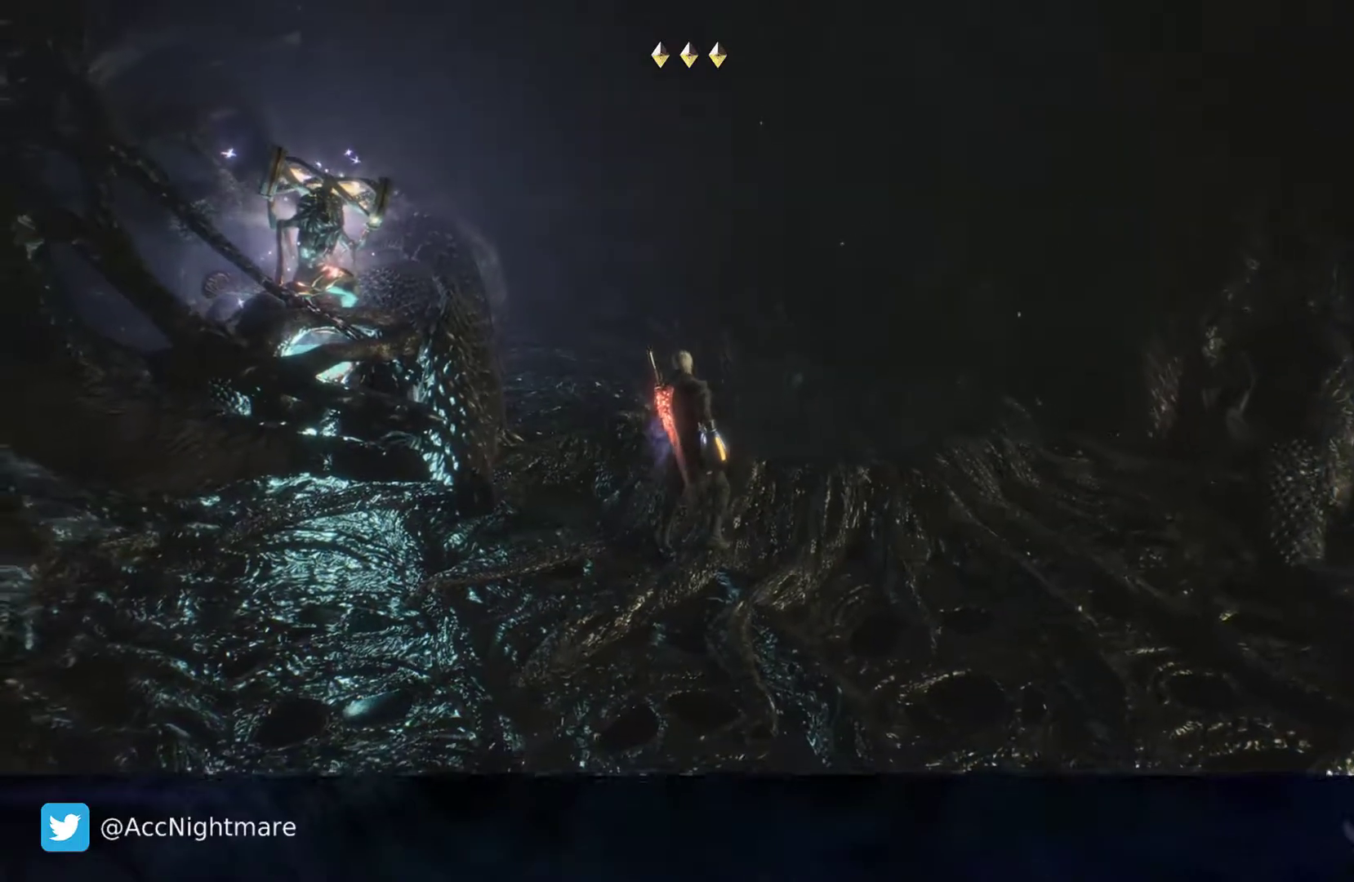
{"buttons": [], "left_stick": "center", "right_stick": "center", "events": [[33, "right_stick", "right"], [250, "right_stick", "center"]]}
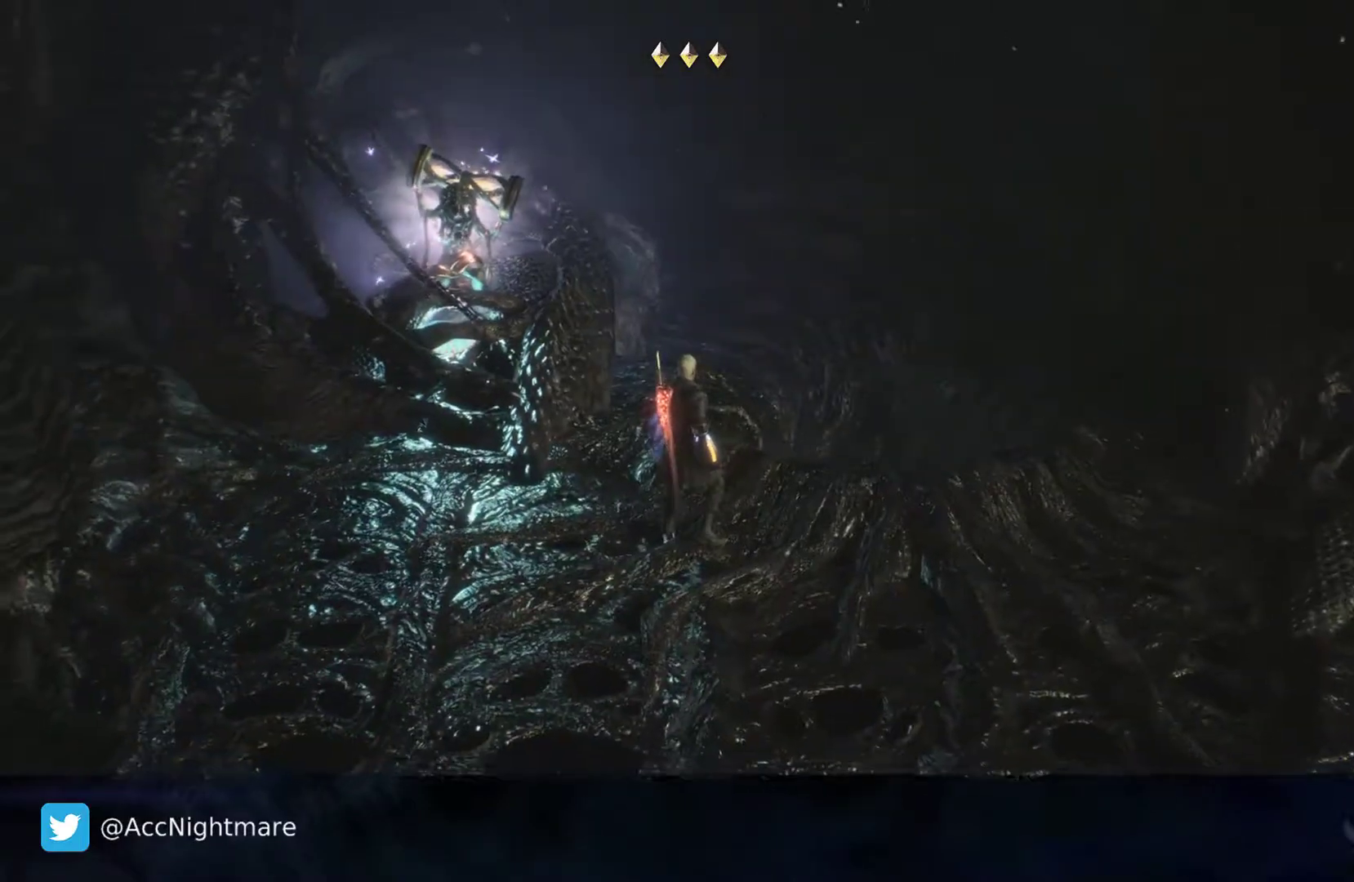
{"buttons": [], "left_stick": "center", "right_stick": "center", "events": []}
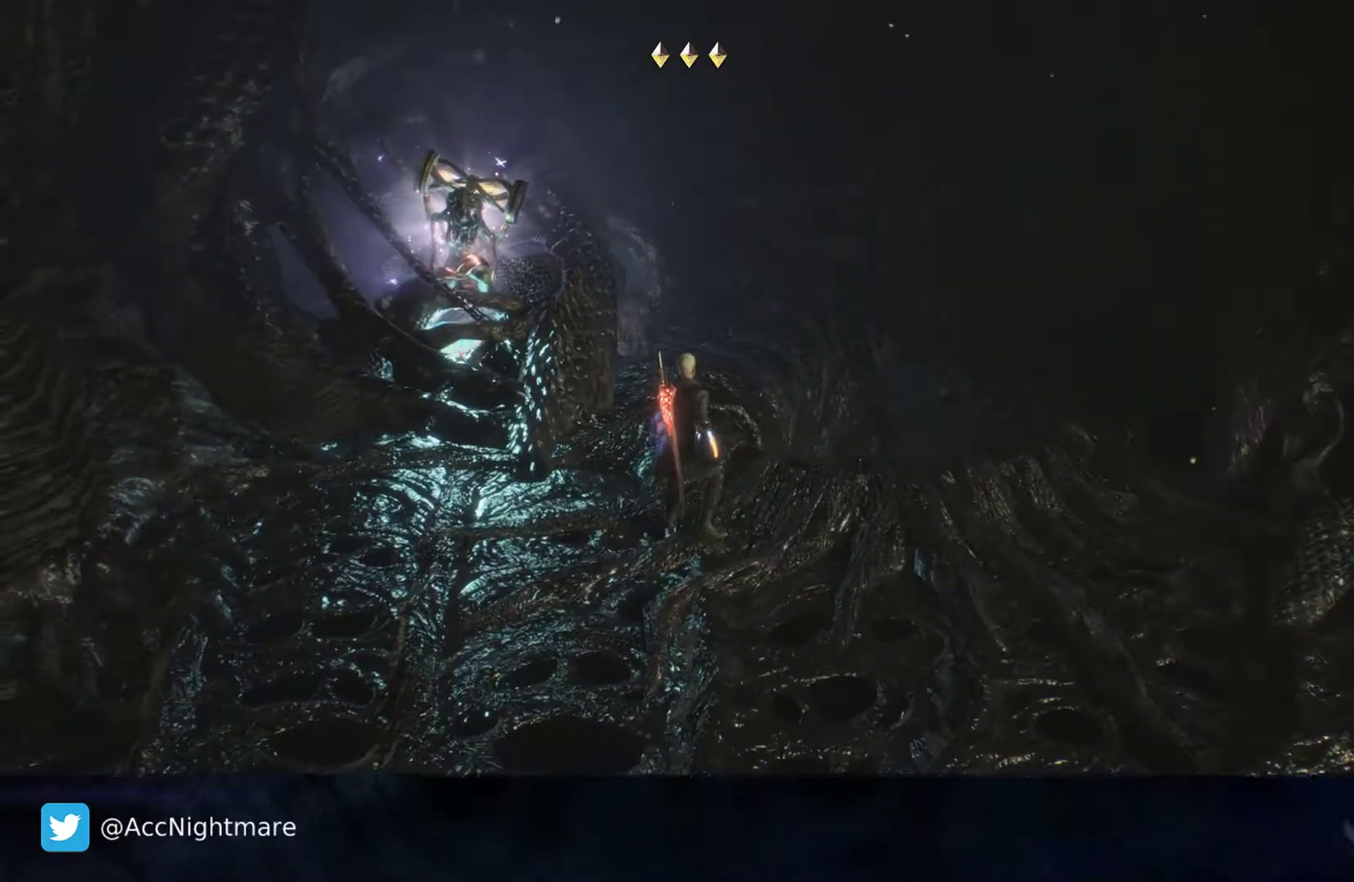
{"buttons": [], "left_stick": "center", "right_stick": "center", "events": []}
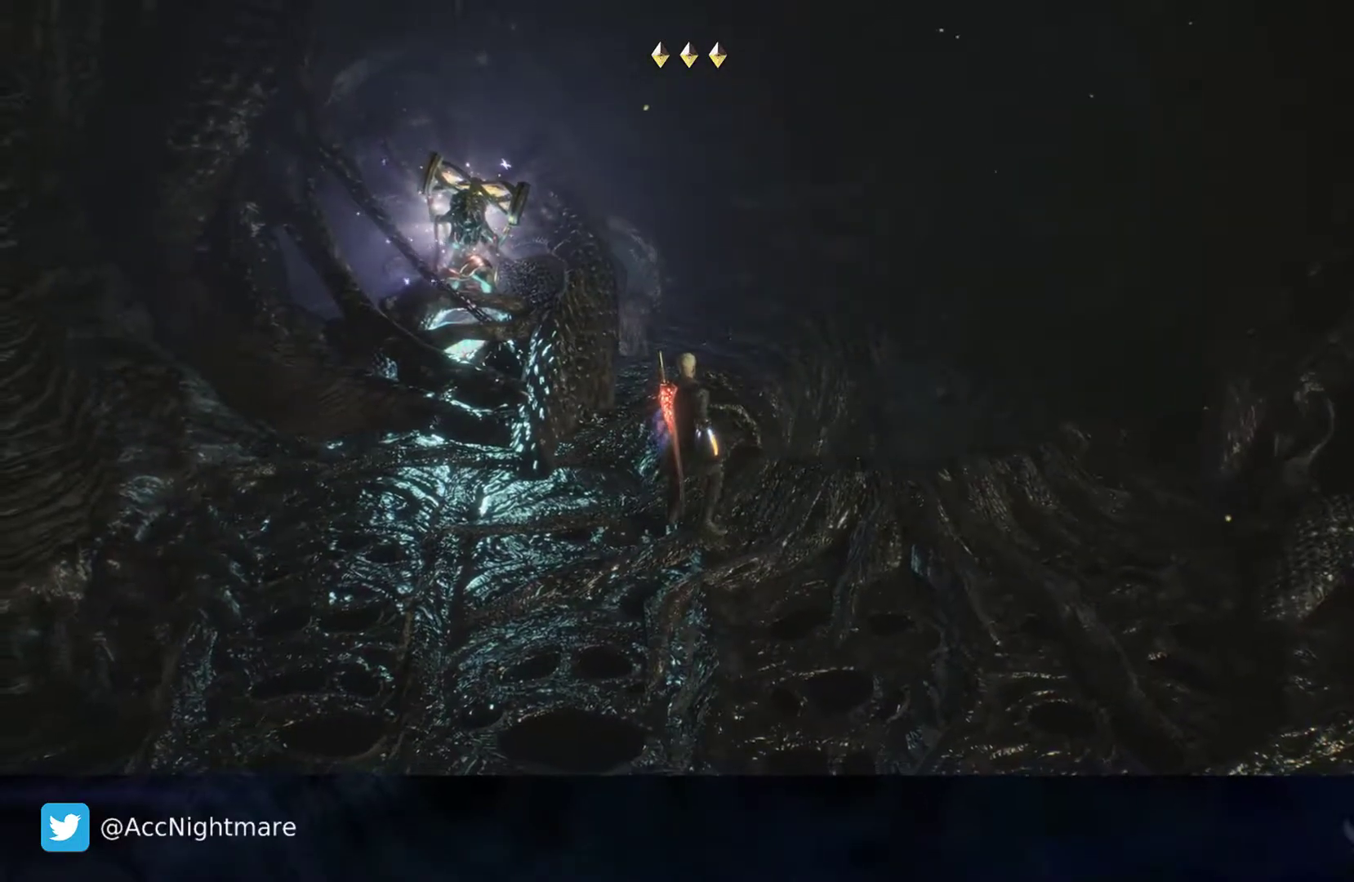
{"buttons": [], "left_stick": "center", "right_stick": "center", "events": []}
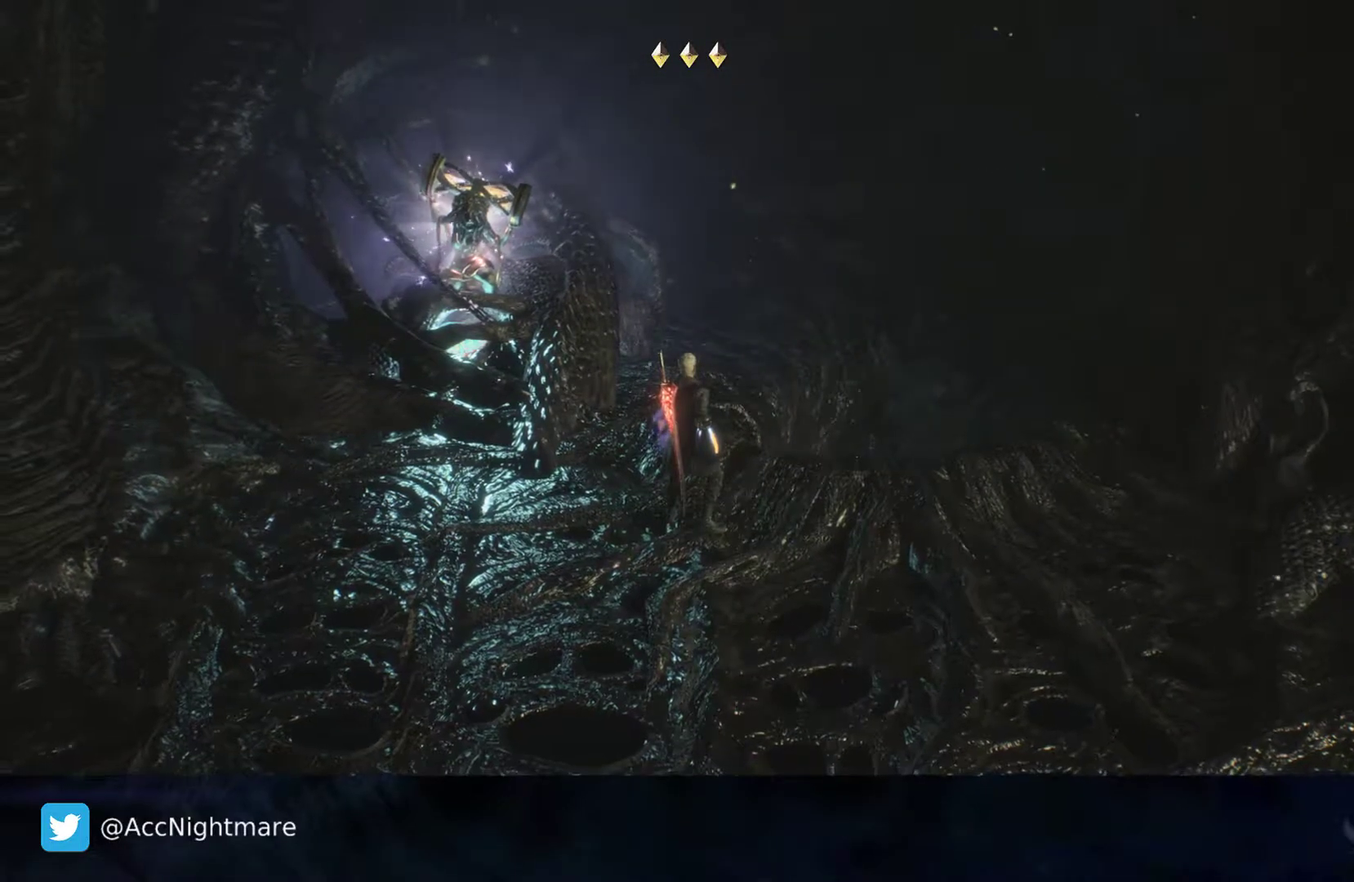
{"buttons": [], "left_stick": "center", "right_stick": "center", "events": []}
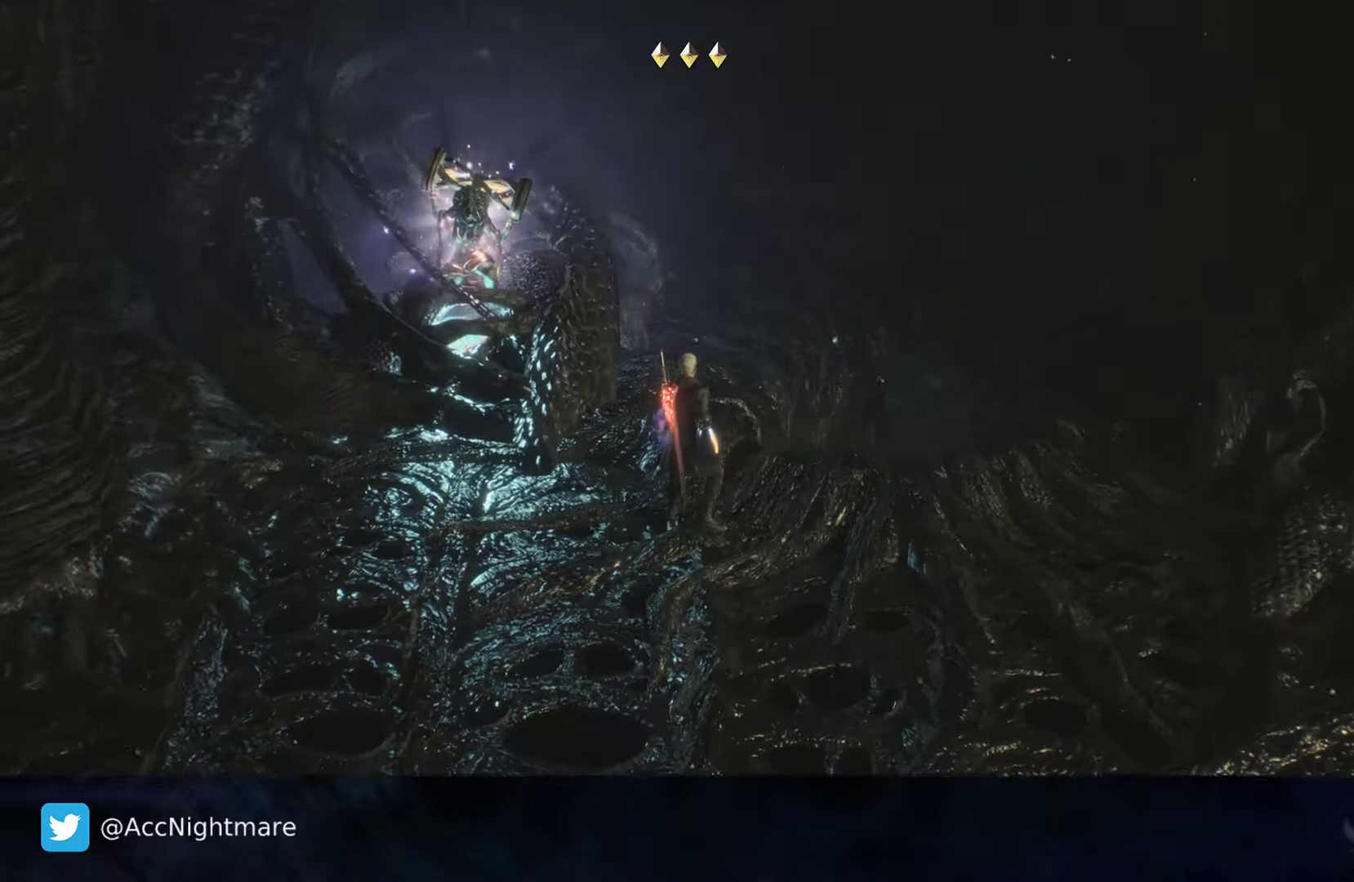
{"buttons": [], "left_stick": "center", "right_stick": "center", "events": []}
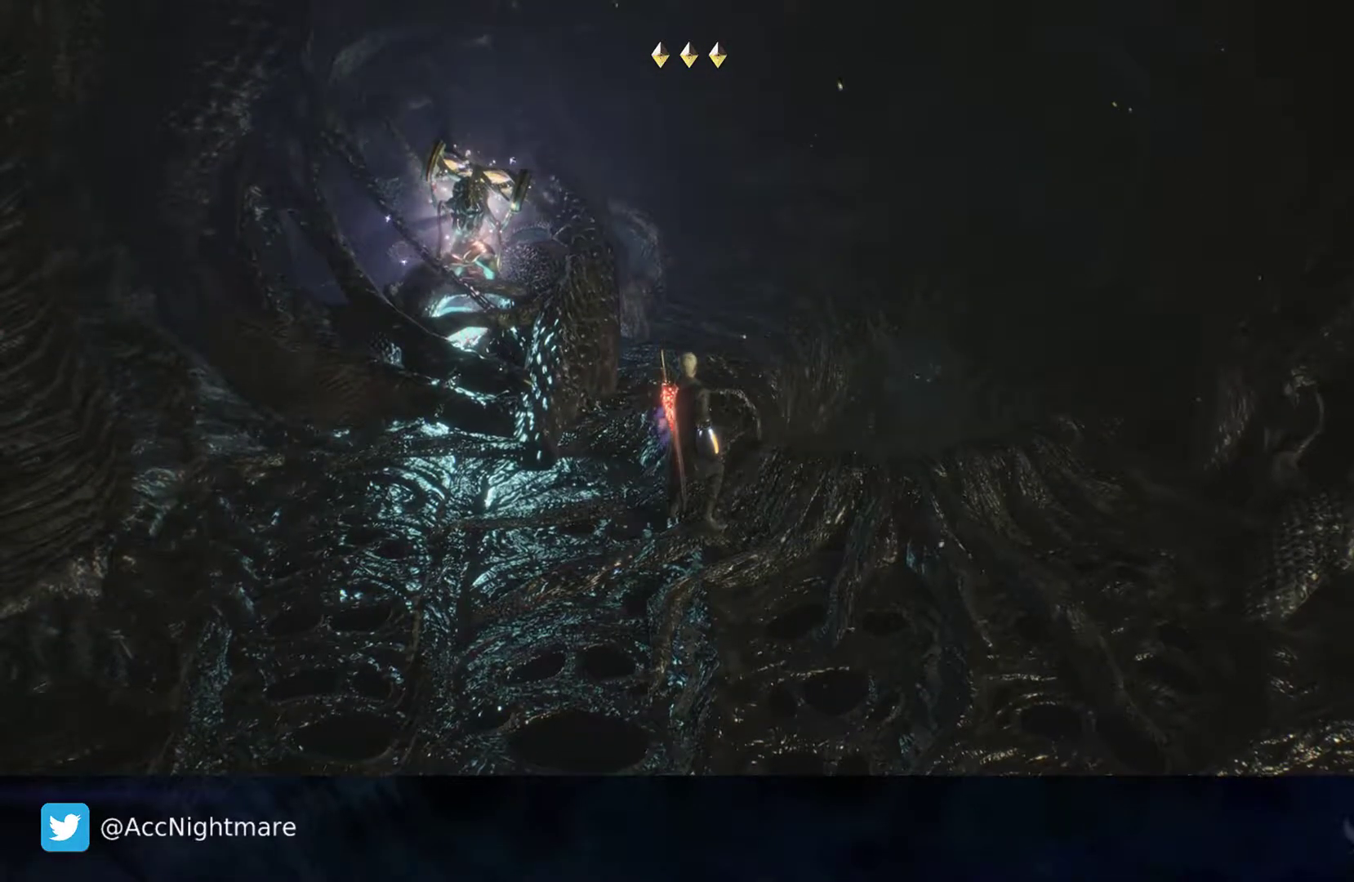
{"buttons": [], "left_stick": "center", "right_stick": "center", "events": []}
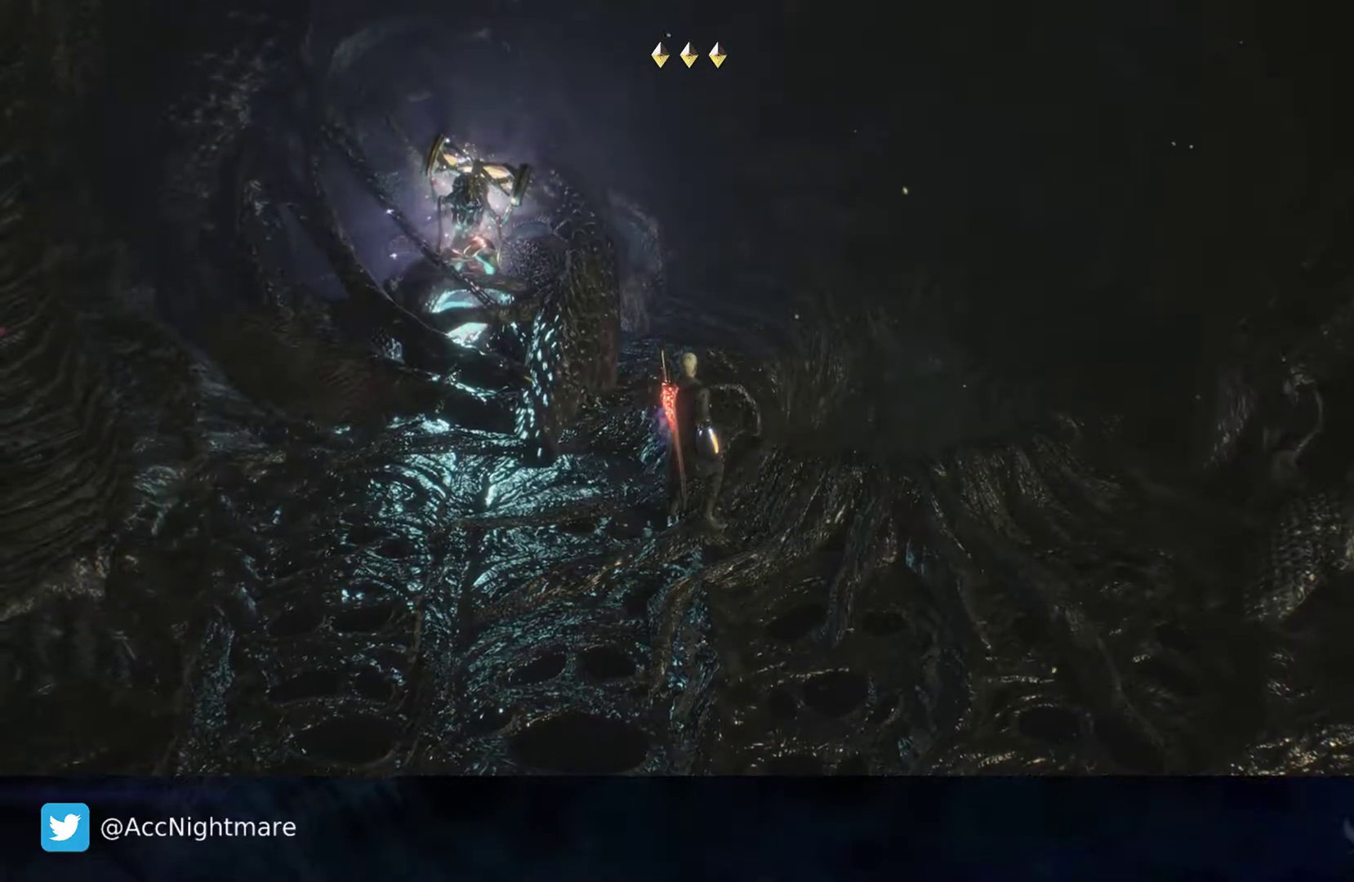
{"buttons": ["CROSS"], "left_stick": "up-right", "right_stick": "center", "events": [[400, "left_stick", "up-right"], [483, "CROSS", "down"]]}
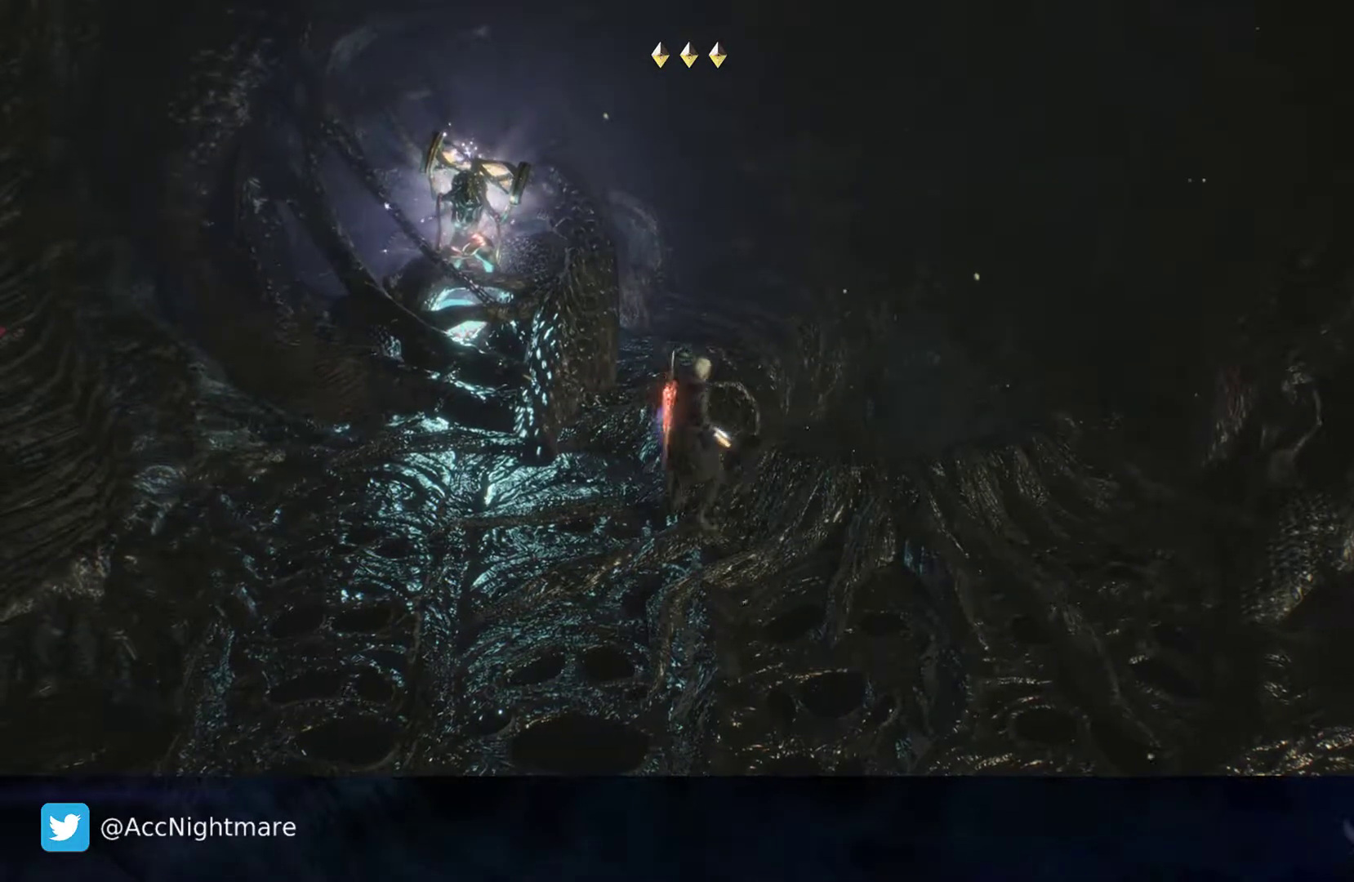
{"buttons": [], "left_stick": "center", "right_stick": "center", "events": [[100, "CROSS", "up"], [367, "left_stick", "center"]]}
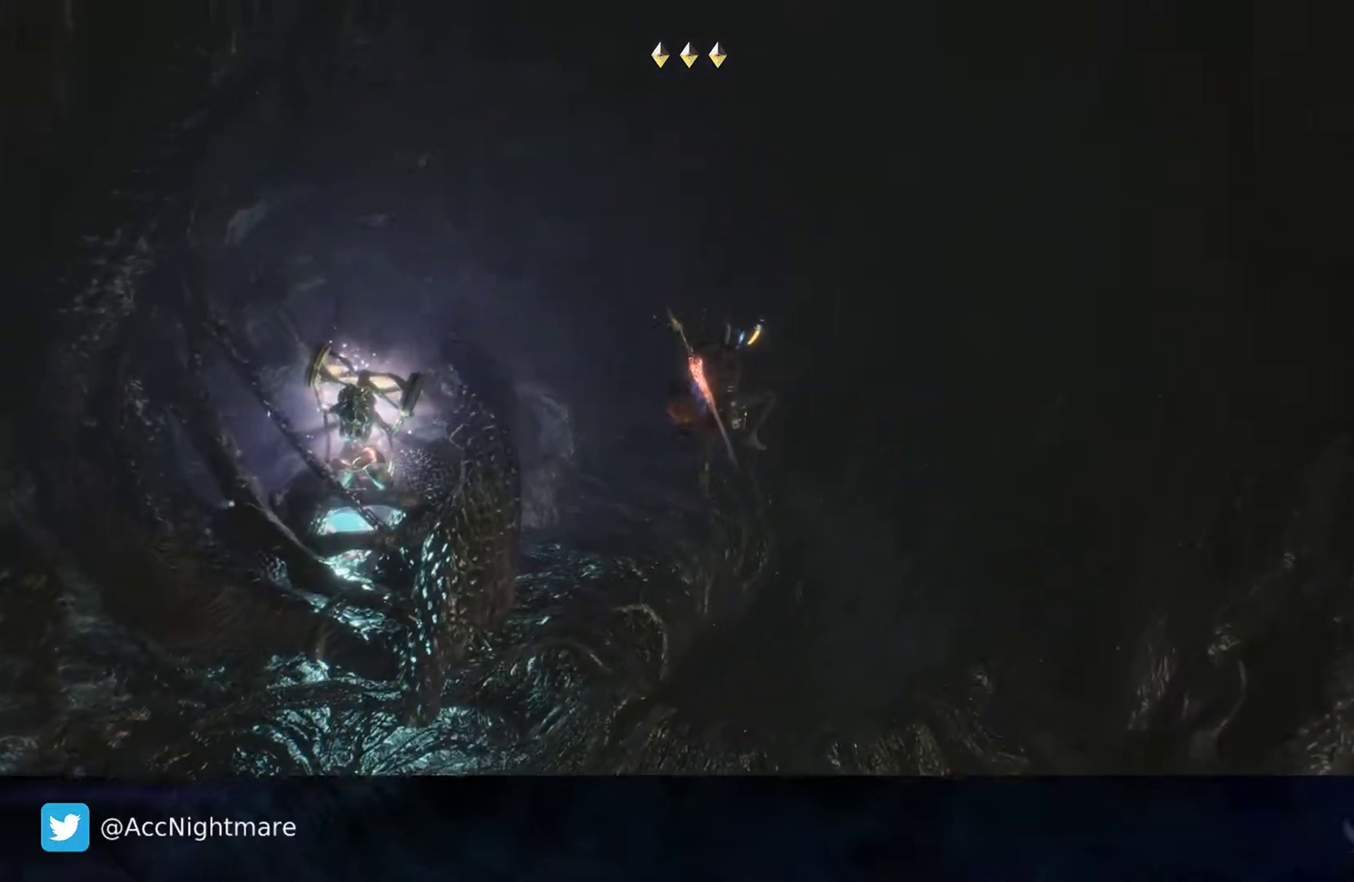
{"buttons": ["SQUARE"], "left_stick": "center", "right_stick": "center", "events": [[50, "SQUARE", "down"]]}
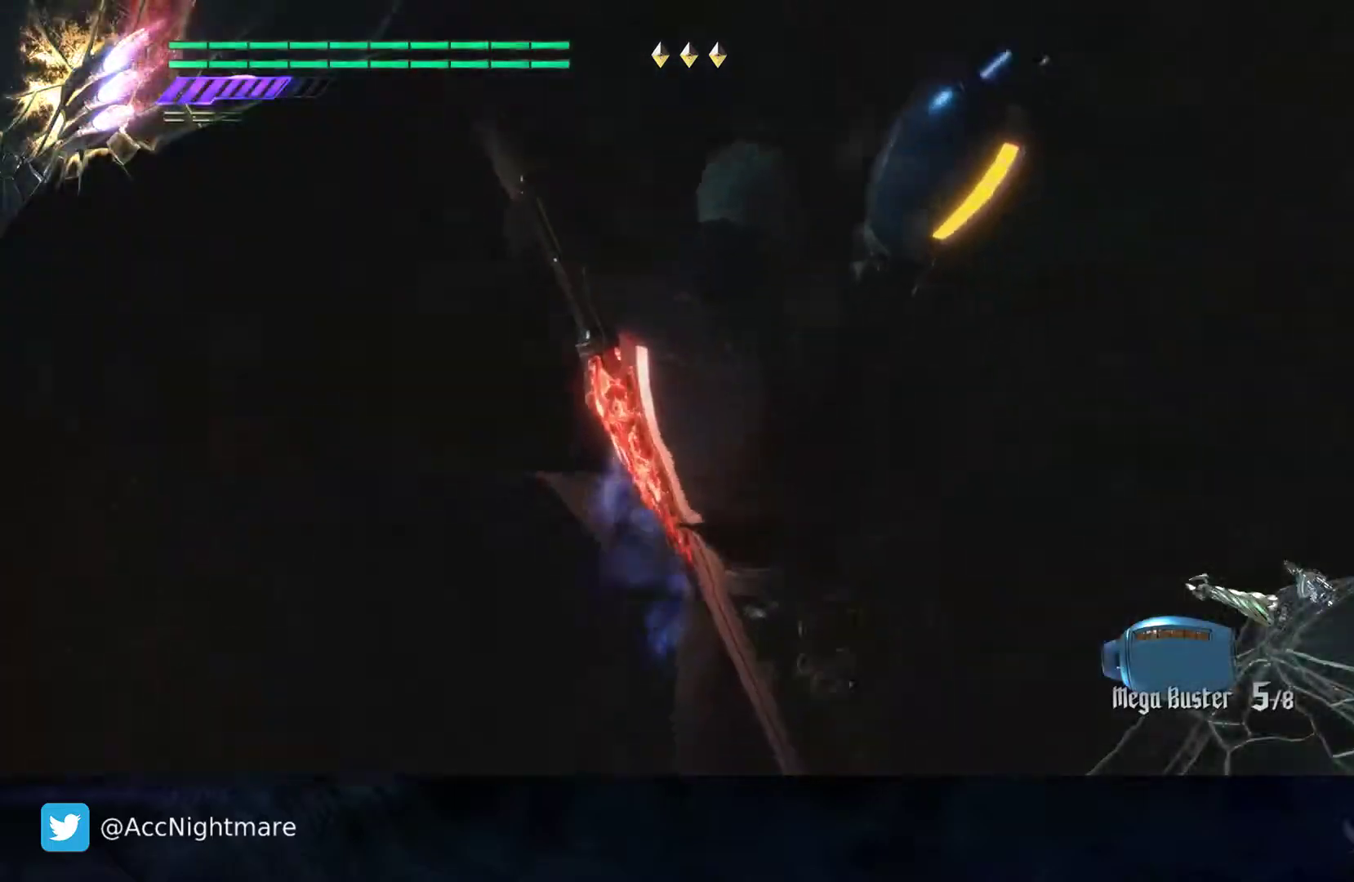
{"buttons": ["SQUARE"], "left_stick": "center", "right_stick": "center", "events": []}
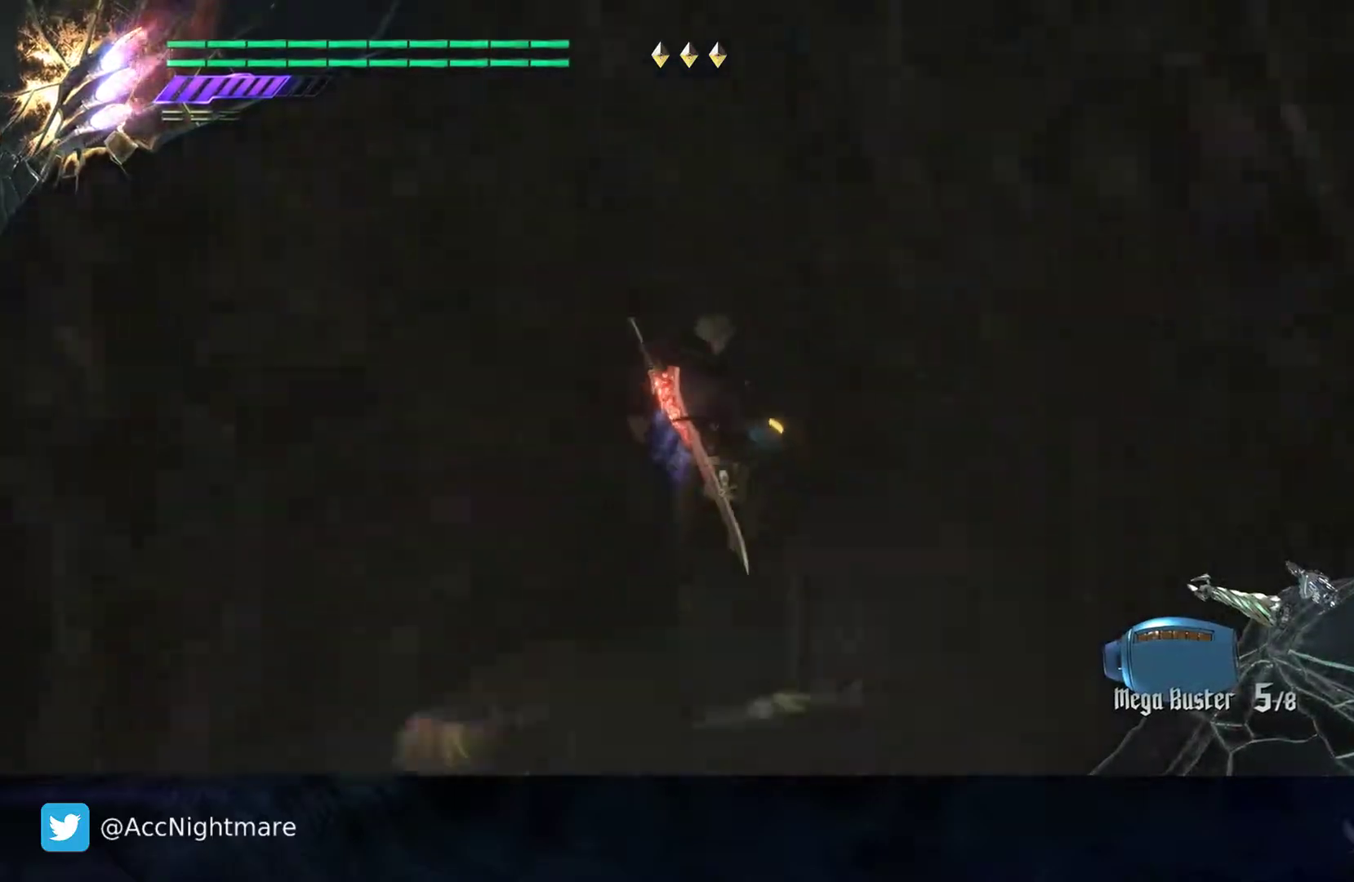
{"buttons": ["SQUARE", "R2"], "left_stick": "center", "right_stick": "center", "events": [[283, "R2", "down"]]}
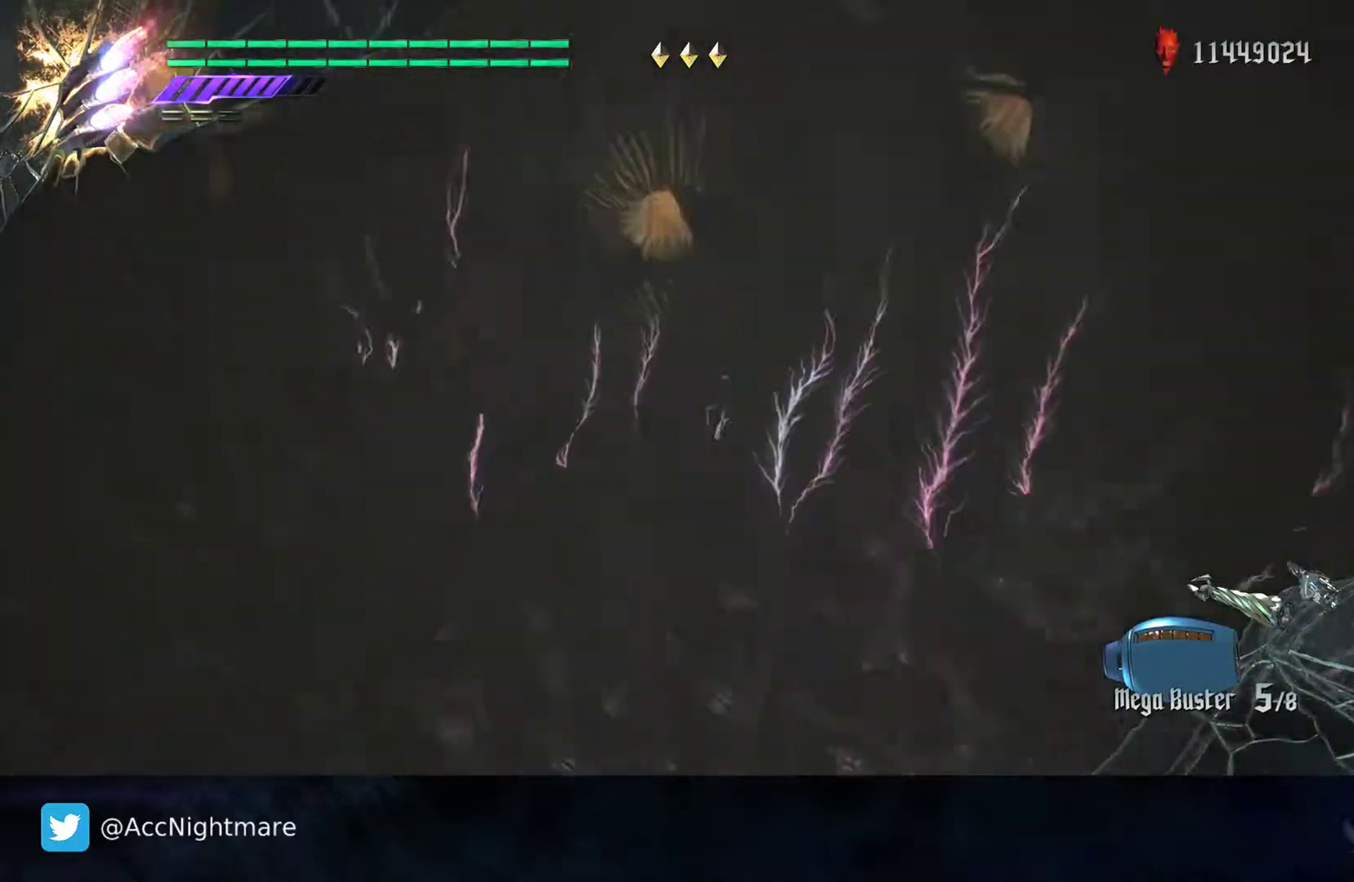
{"buttons": ["SQUARE"], "left_stick": "up", "right_stick": "center", "events": [[367, "left_stick", "up"], [400, "R2", "up"]]}
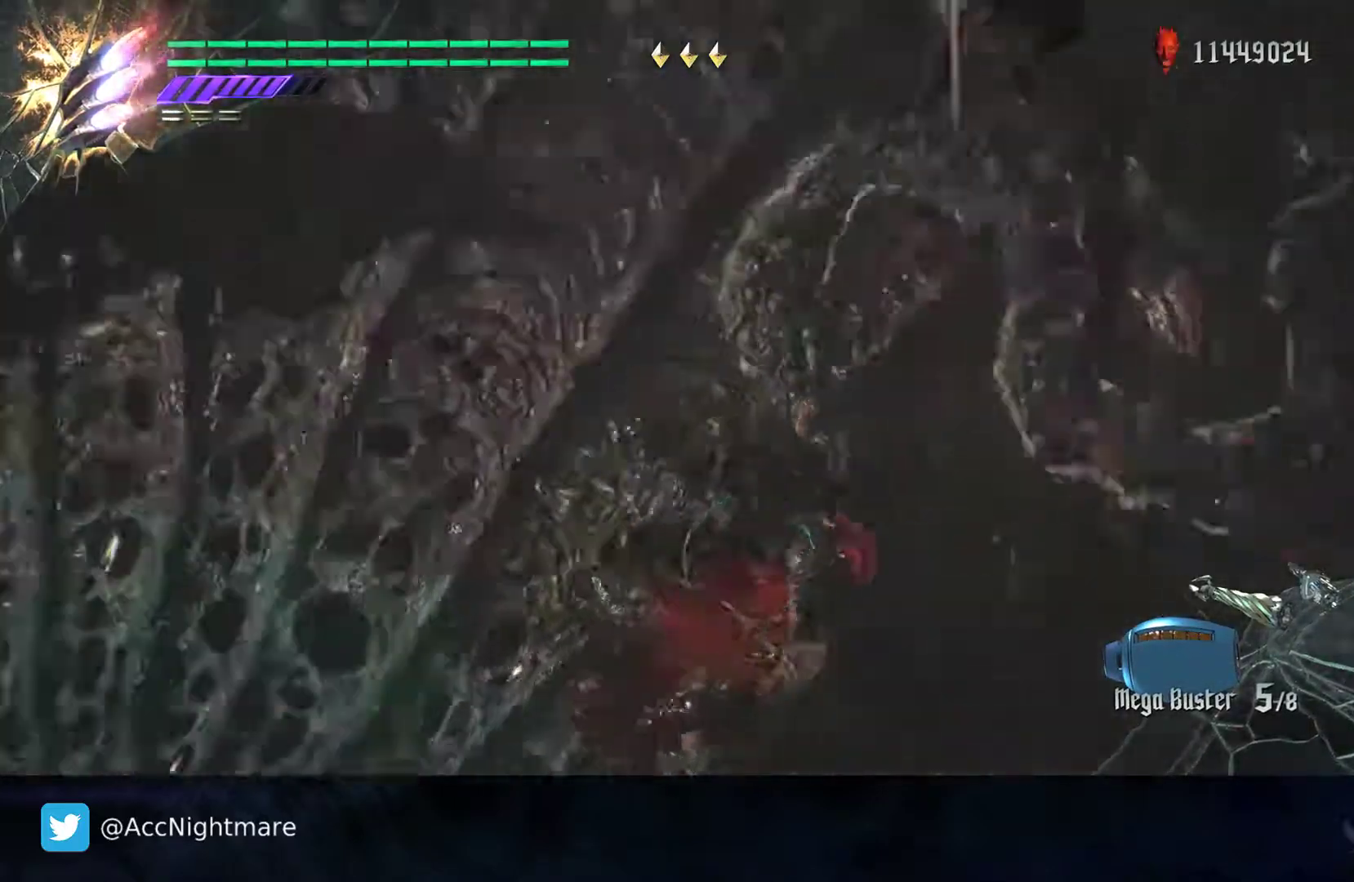
{"buttons": ["SQUARE"], "left_stick": "up", "right_stick": "center", "events": []}
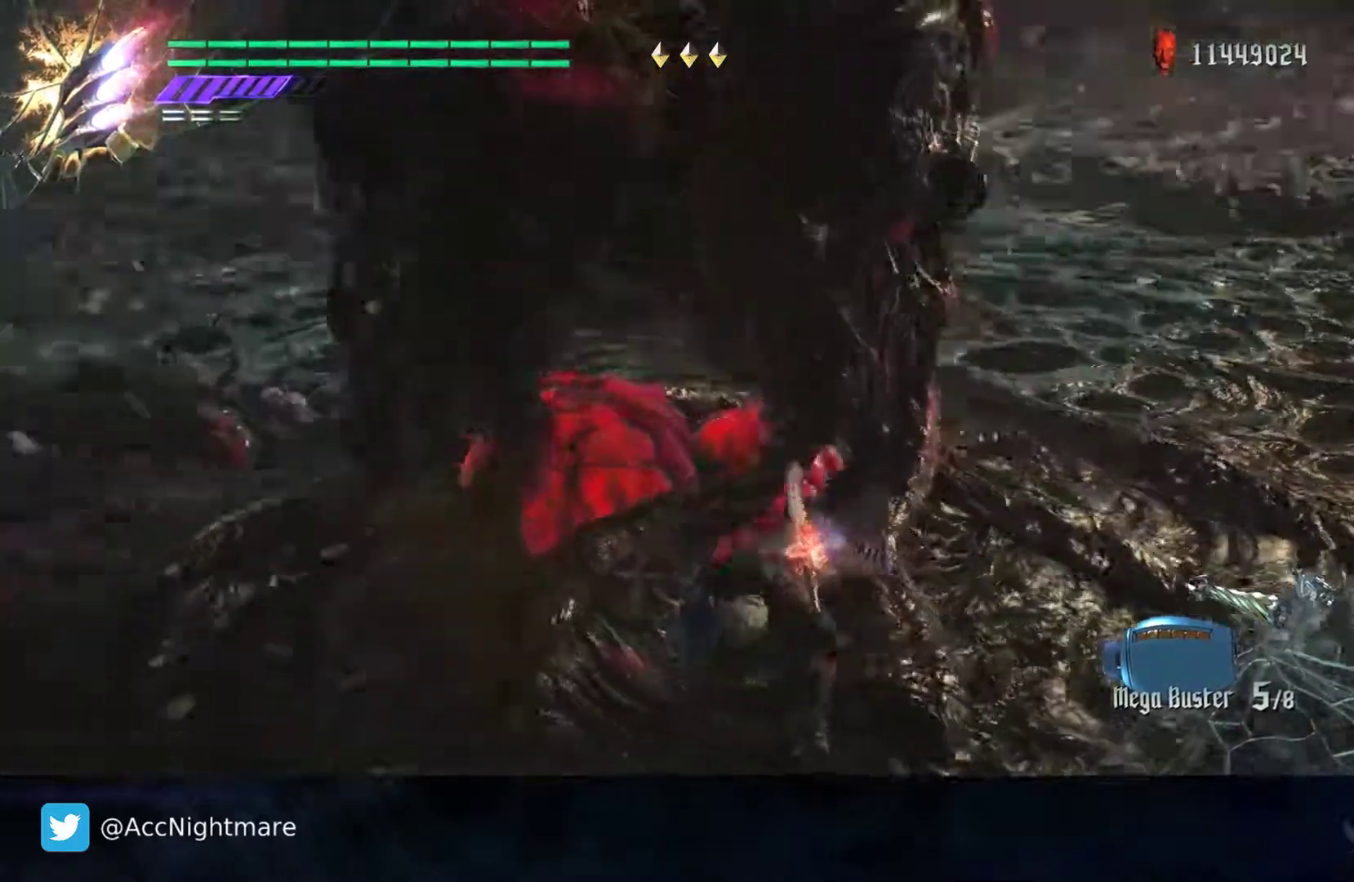
{"buttons": ["SQUARE", "TRIANGLE", "R2"], "left_stick": "center", "right_stick": "center", "events": [[183, "left_stick", "up-left"], [267, "CROSS", "down"], [367, "left_stick", "up"], [400, "CROSS", "up"], [467, "R2", "down"], [483, "left_stick", "center"], [500, "TRIANGLE", "down"]]}